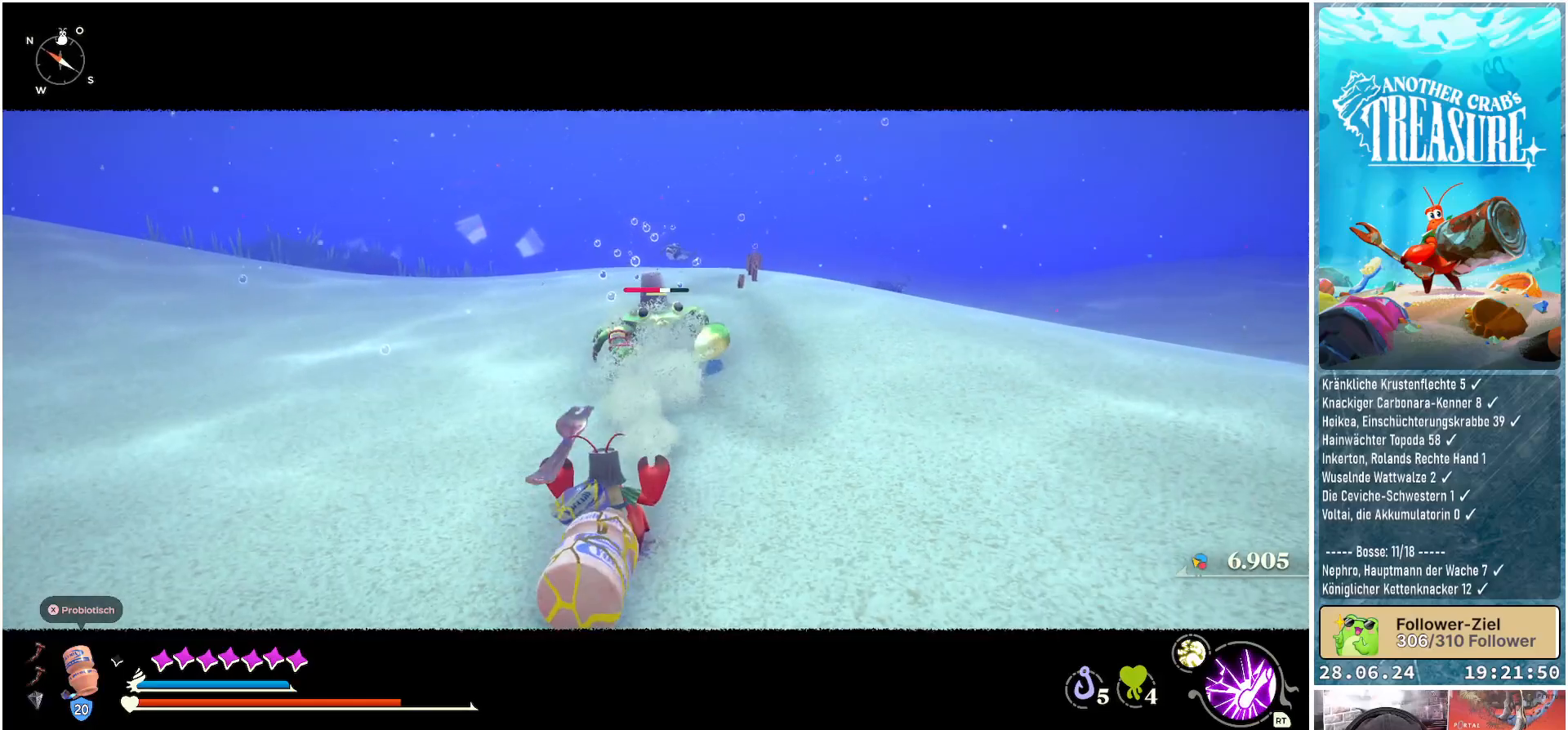
Gameplay with a controller (Xbox layout); each line is a JSON object with the inputs held at the frame after it. "events" lists button and stick changes between this image and that frame as [ms after this image, input, new state], when the widget could be followed in between. Not read: L3.
{"buttons": [], "left_stick": "down", "right_stick": "center", "events": []}
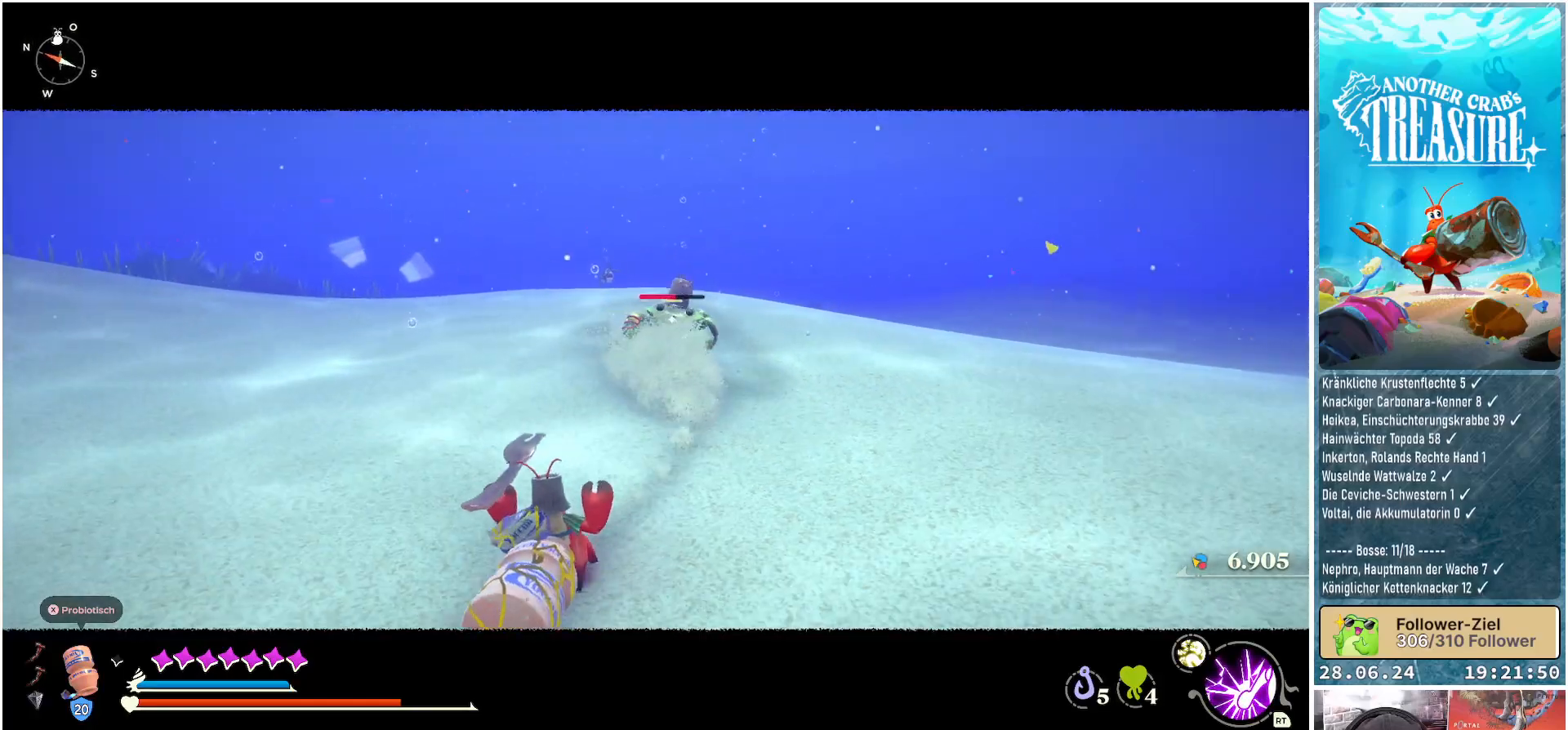
{"buttons": ["B"], "left_stick": "up", "right_stick": "center", "events": [[133, "left_stick", "down-right"], [400, "left_stick", "up-right"], [467, "B", "down"], [500, "left_stick", "up"]]}
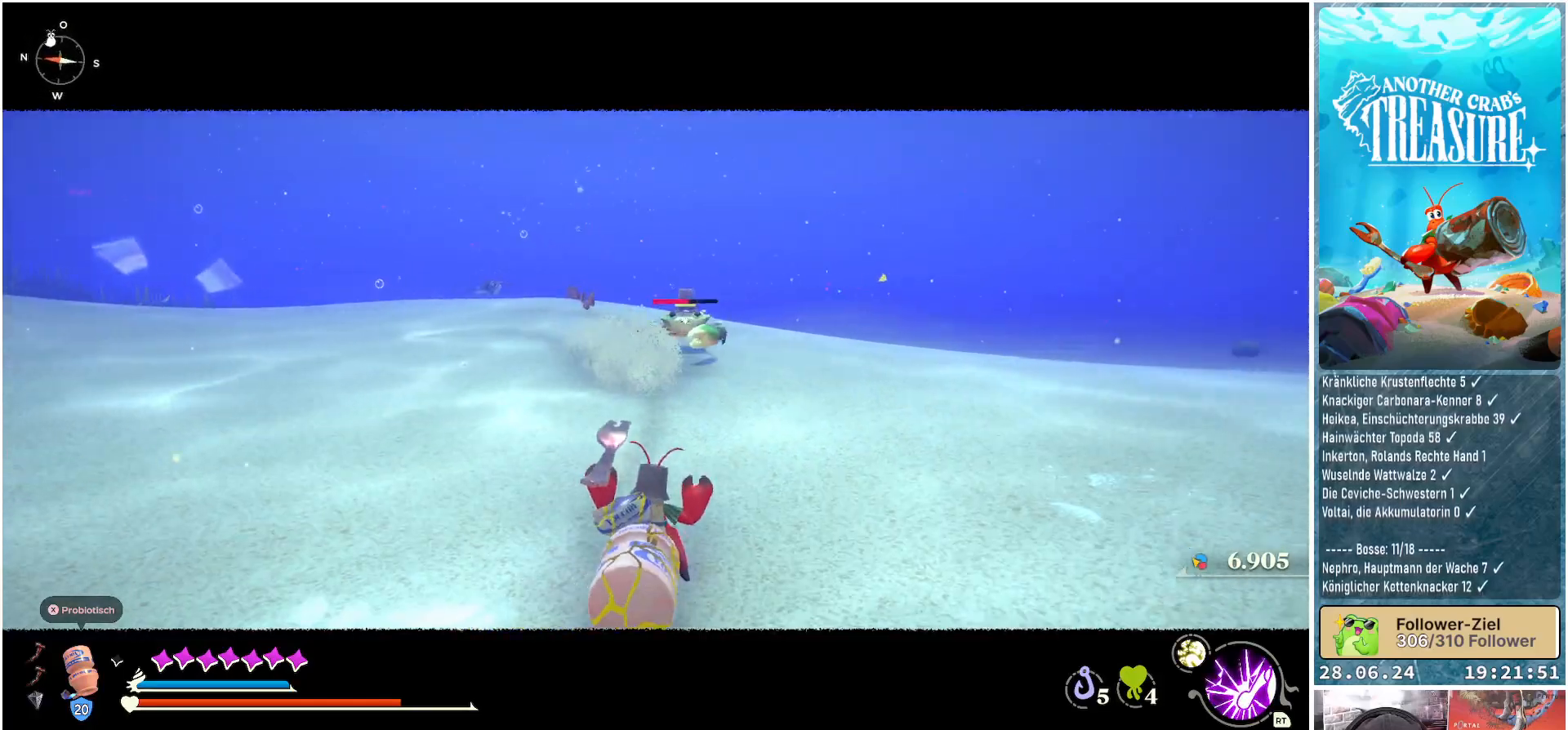
{"buttons": ["B", "R1"], "left_stick": "up", "right_stick": "center", "events": [[433, "R1", "down"]]}
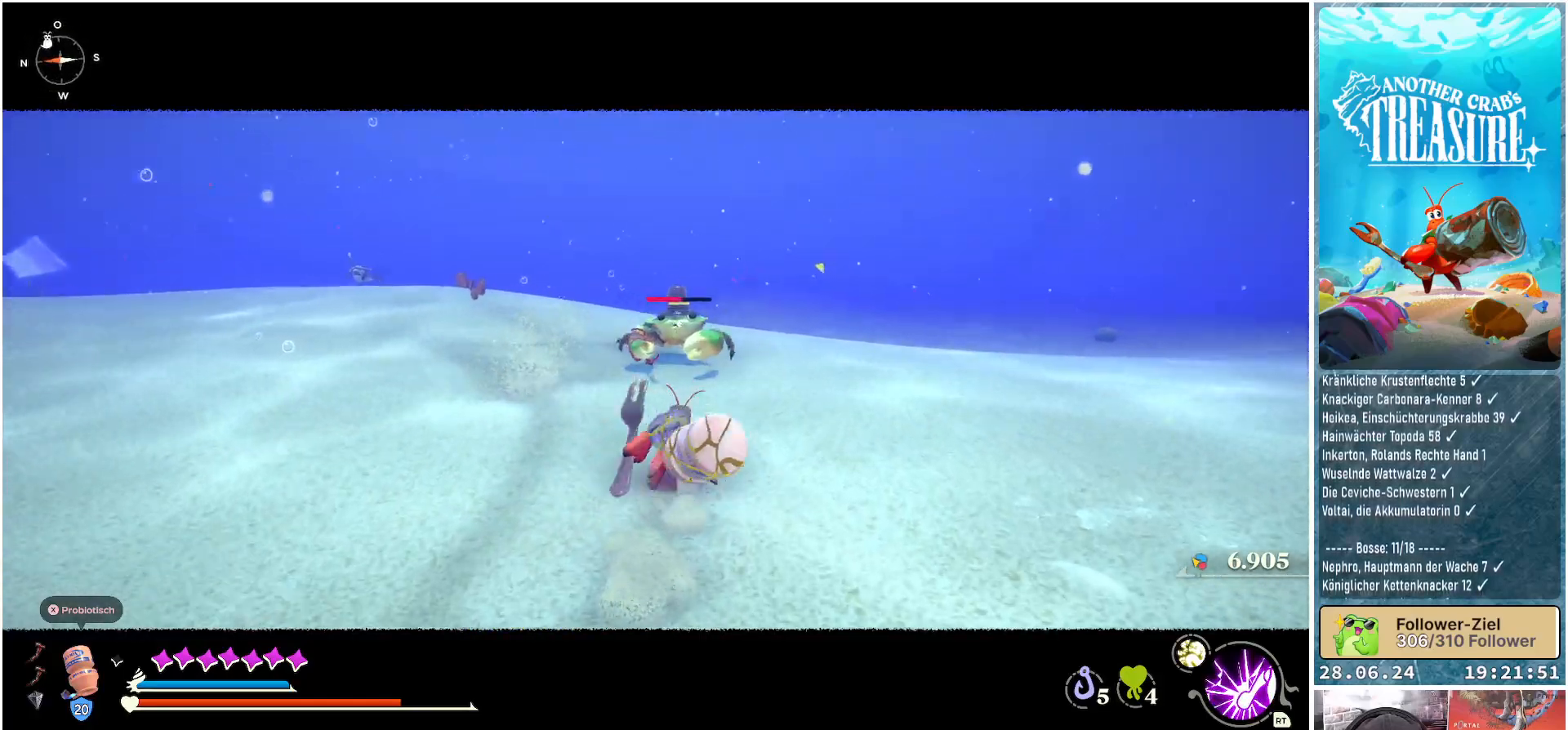
{"buttons": ["B"], "left_stick": "up", "right_stick": "center", "events": [[117, "R1", "up"]]}
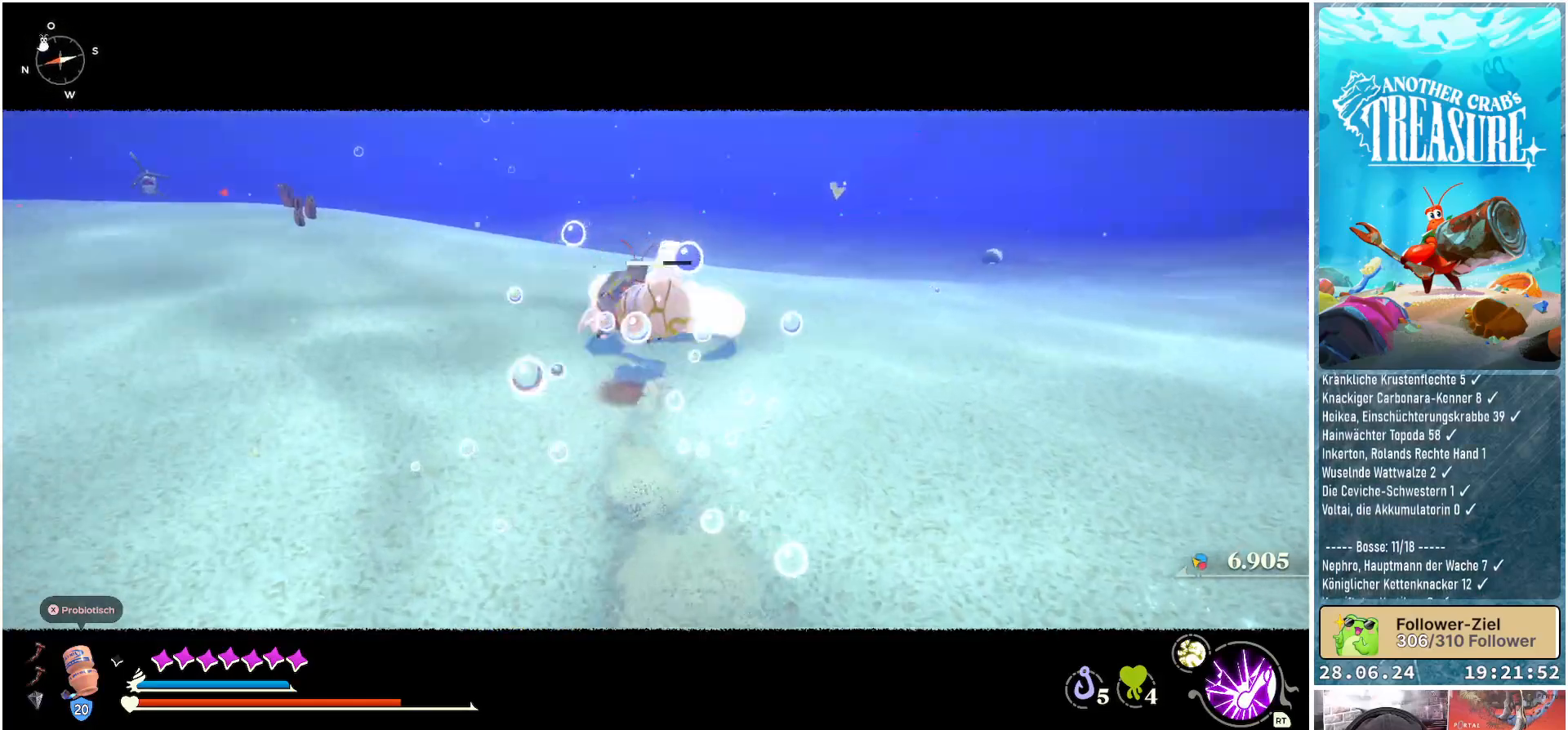
{"buttons": [], "left_stick": "center", "right_stick": "center", "events": [[233, "B", "up"], [300, "left_stick", "center"]]}
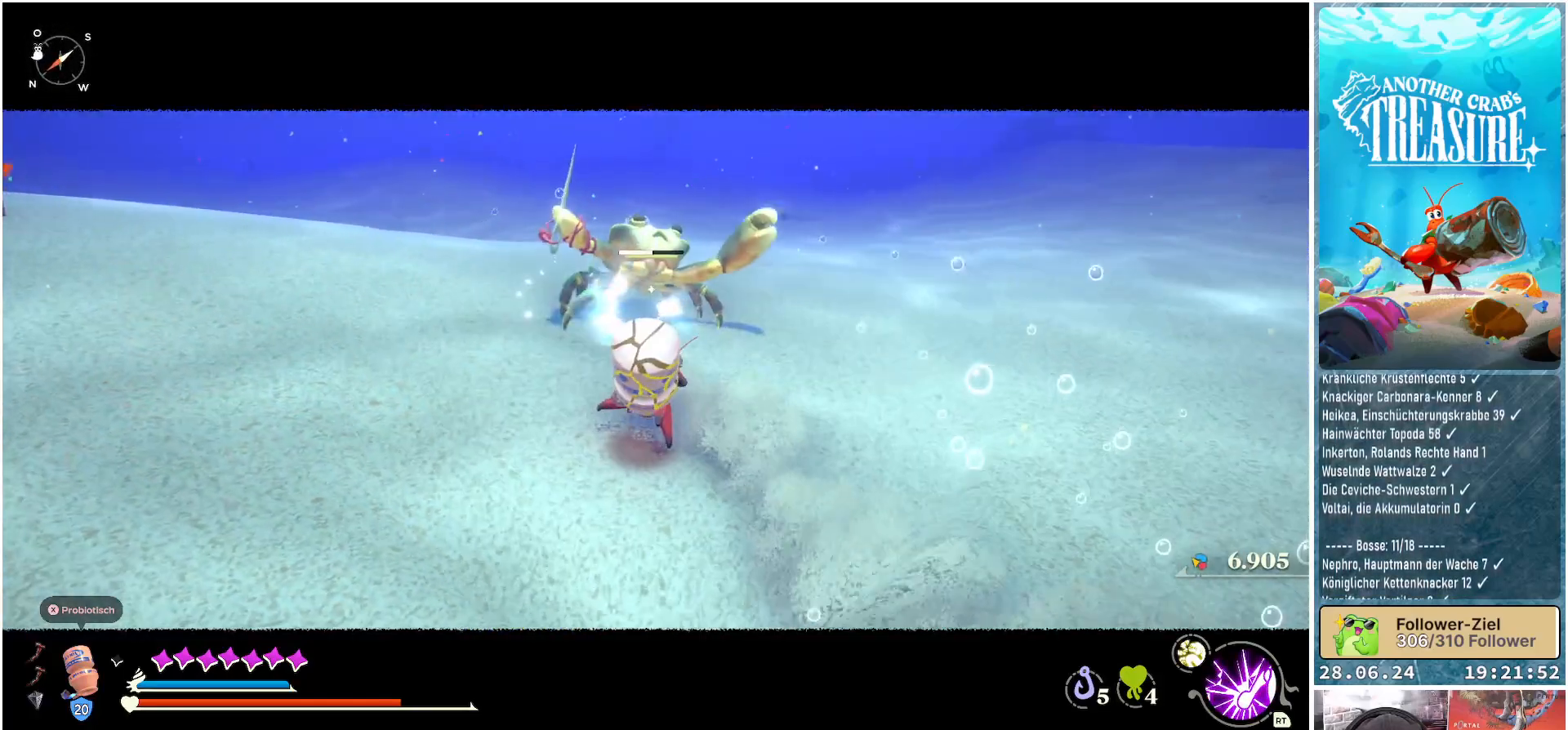
{"buttons": [], "left_stick": "up", "right_stick": "center", "events": [[200, "left_stick", "up-right"], [400, "left_stick", "up"]]}
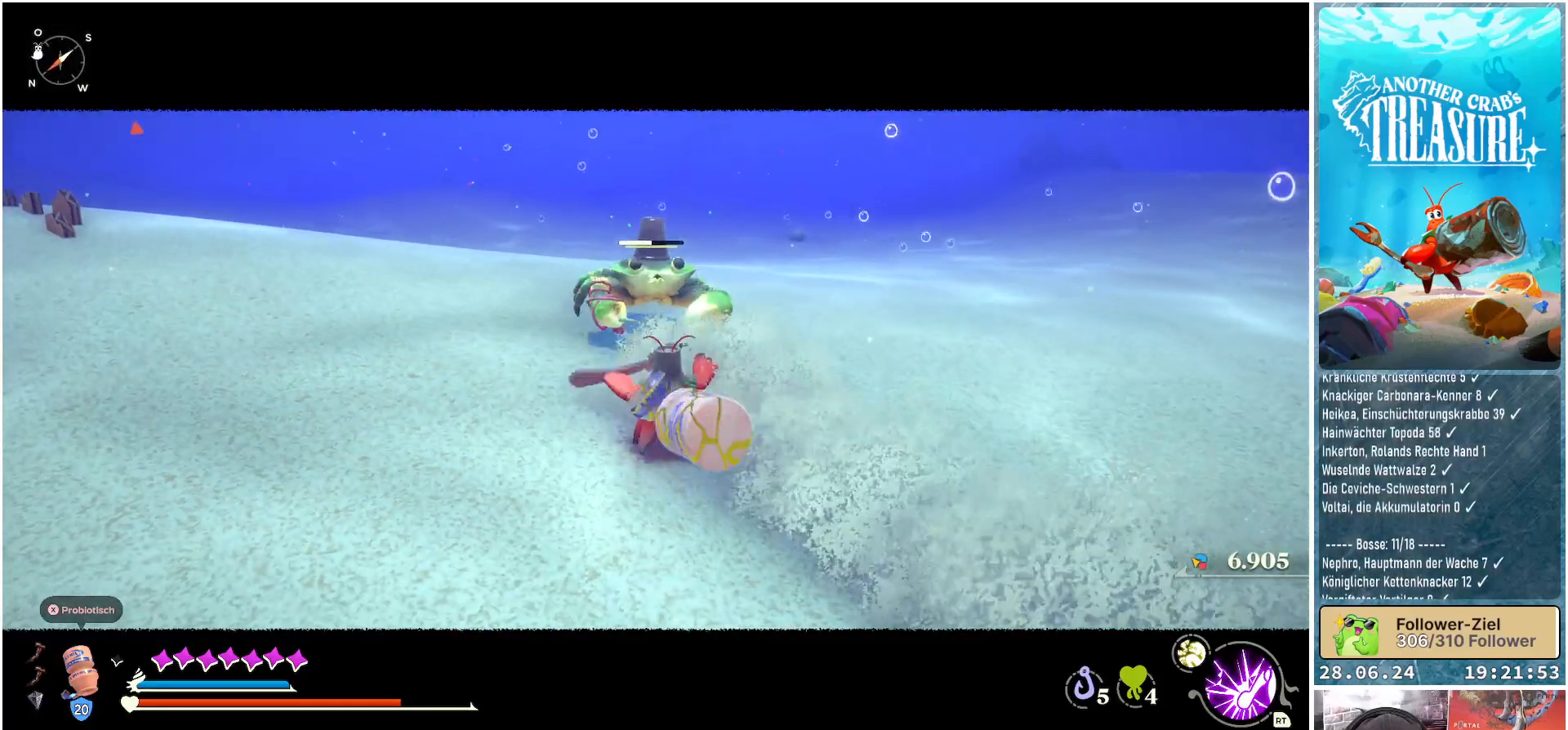
{"buttons": [], "left_stick": "up", "right_stick": "center", "events": [[133, "R1", "down"], [250, "R1", "up"]]}
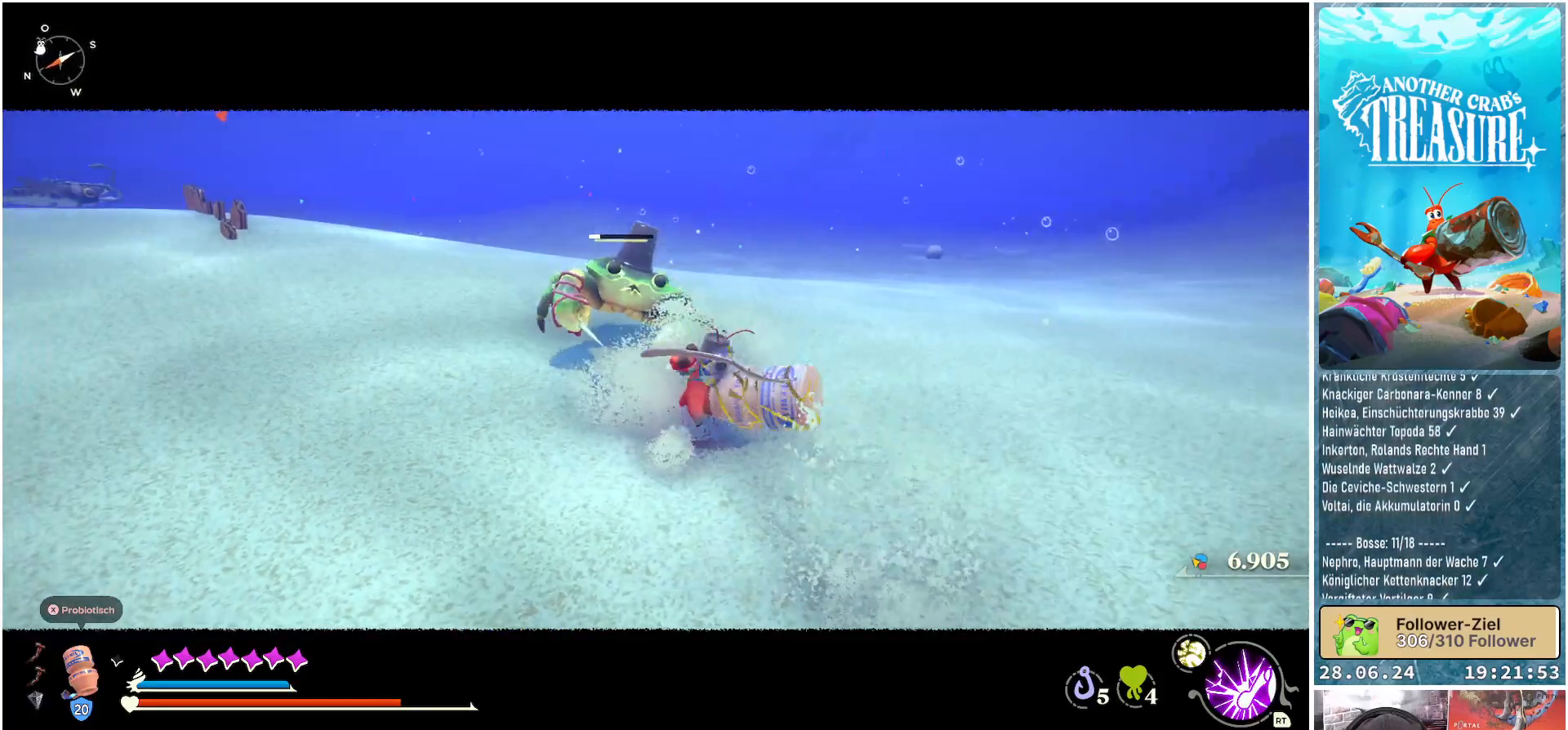
{"buttons": [], "left_stick": "center", "right_stick": "center", "events": [[300, "left_stick", "center"]]}
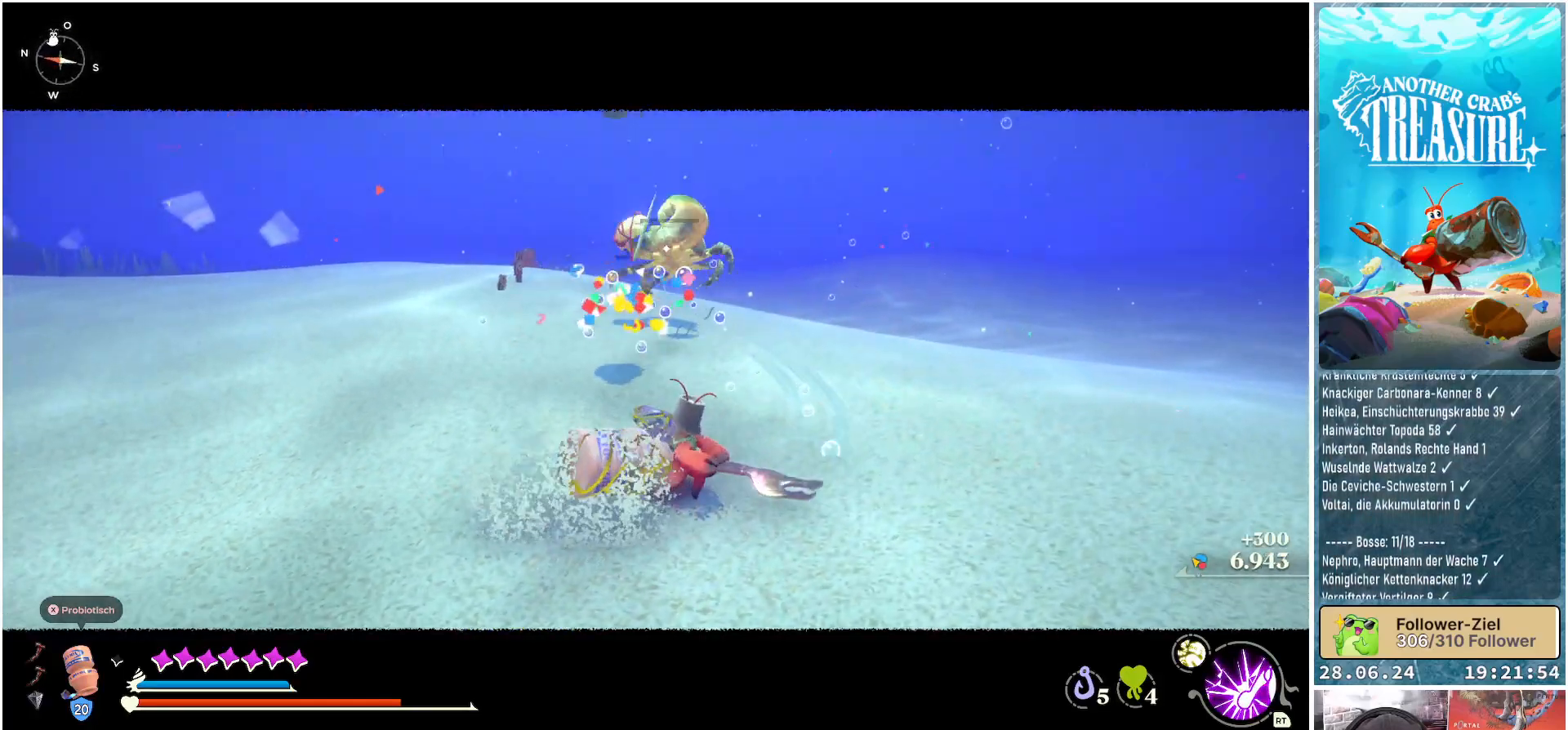
{"buttons": [], "left_stick": "center", "right_stick": "center", "events": []}
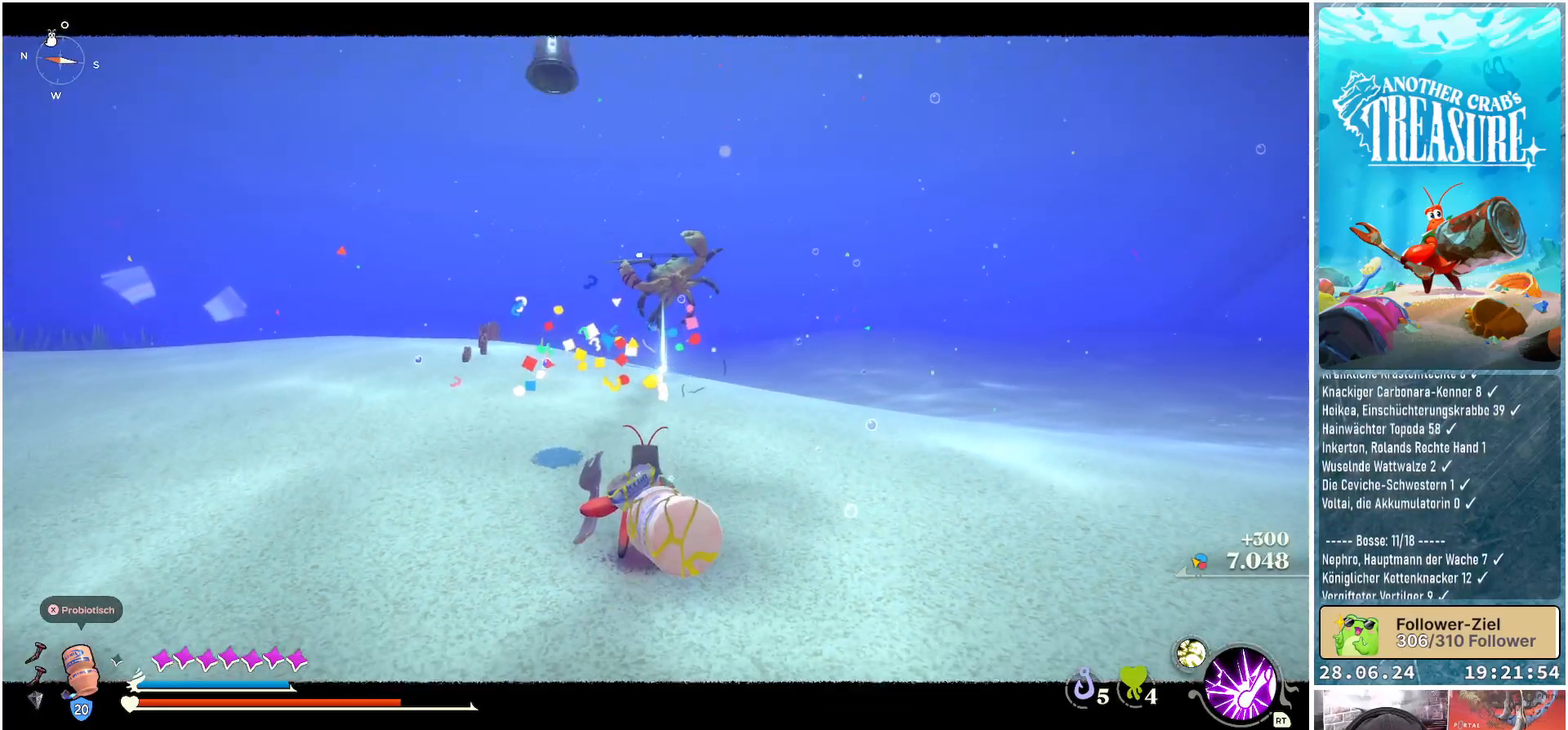
{"buttons": [], "left_stick": "up-right", "right_stick": "center", "events": [[217, "left_stick", "up-right"]]}
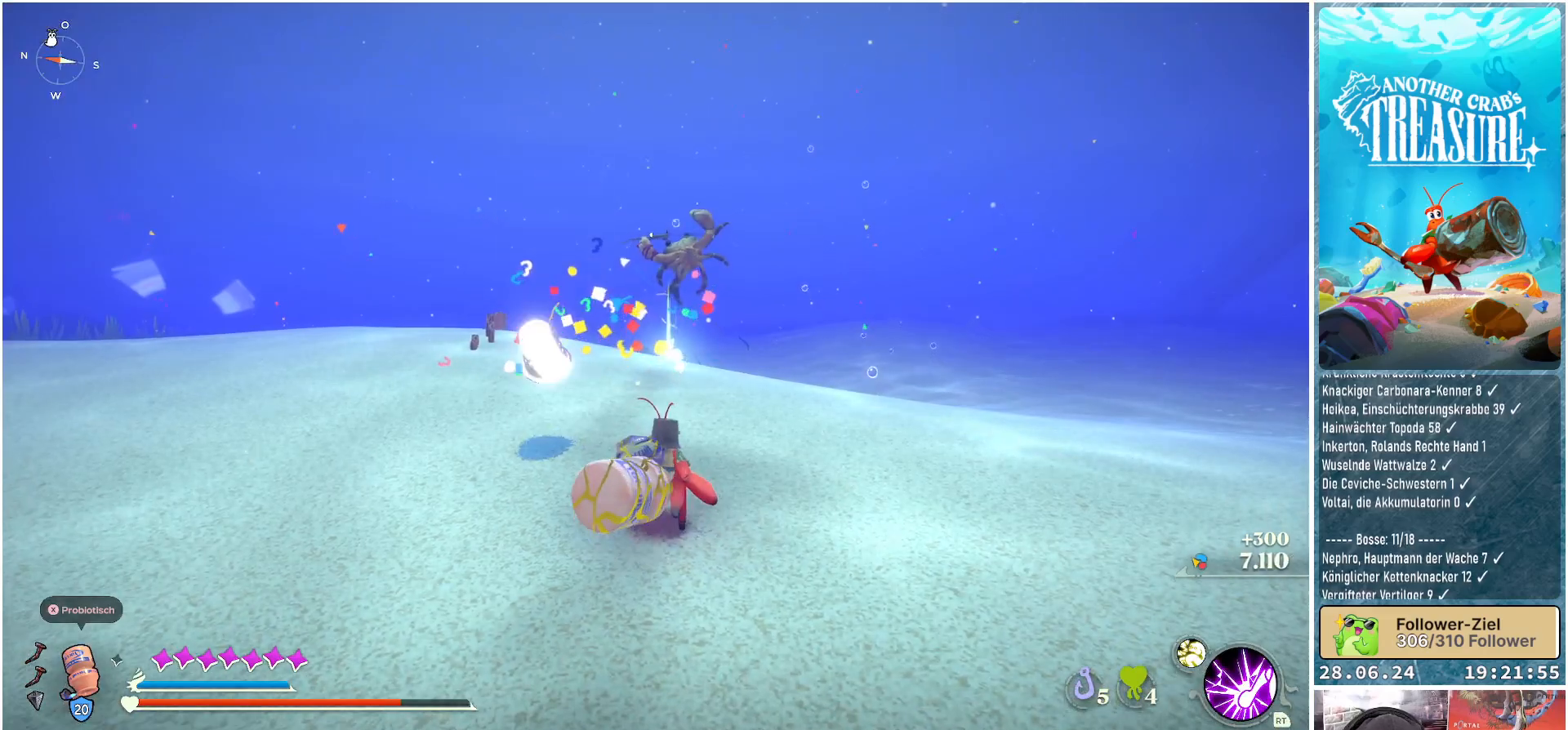
{"buttons": [], "left_stick": "up", "right_stick": "down", "events": [[233, "left_stick", "up"], [250, "right_stick", "down"]]}
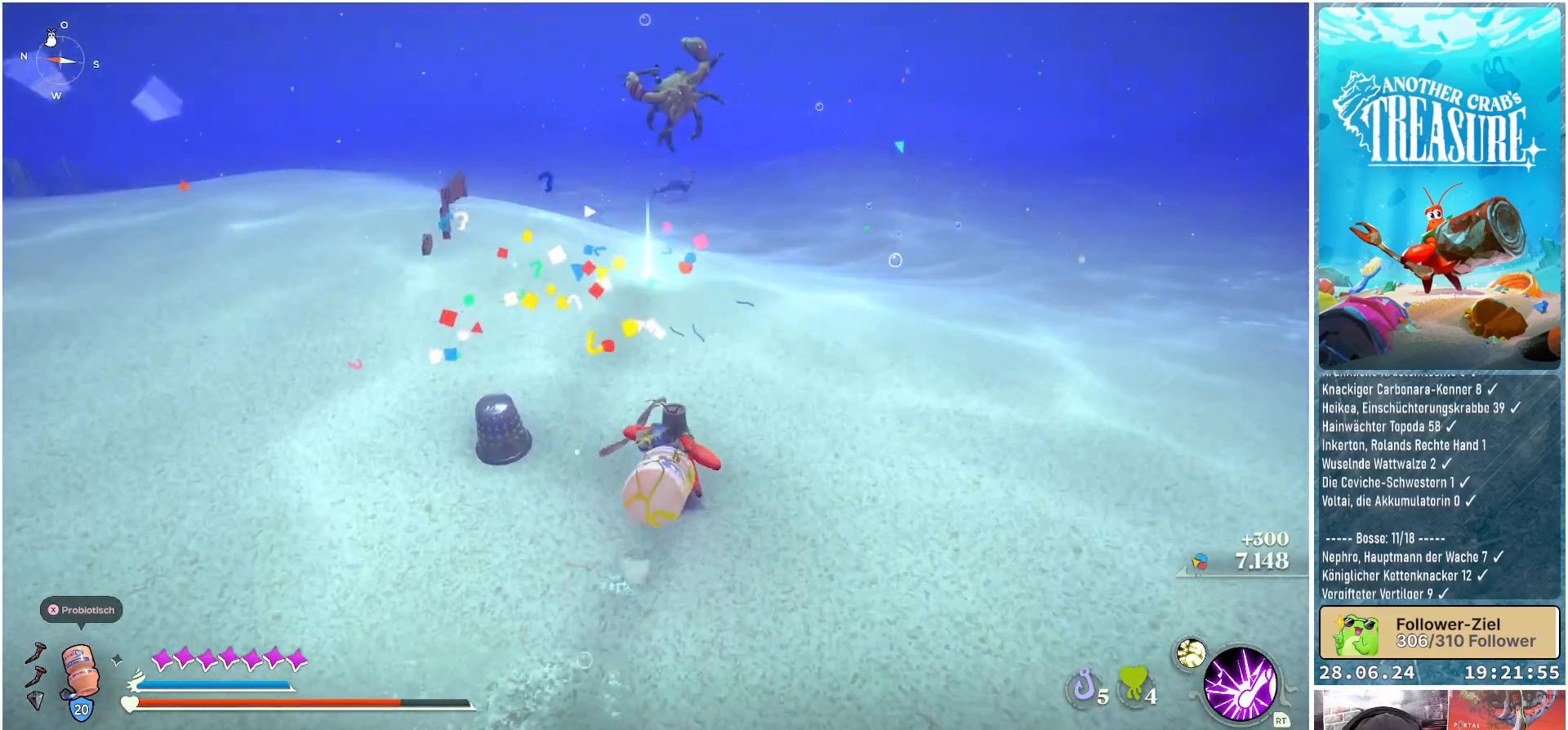
{"buttons": [], "left_stick": "up-left", "right_stick": "center", "events": [[17, "right_stick", "center"], [450, "left_stick", "up-left"]]}
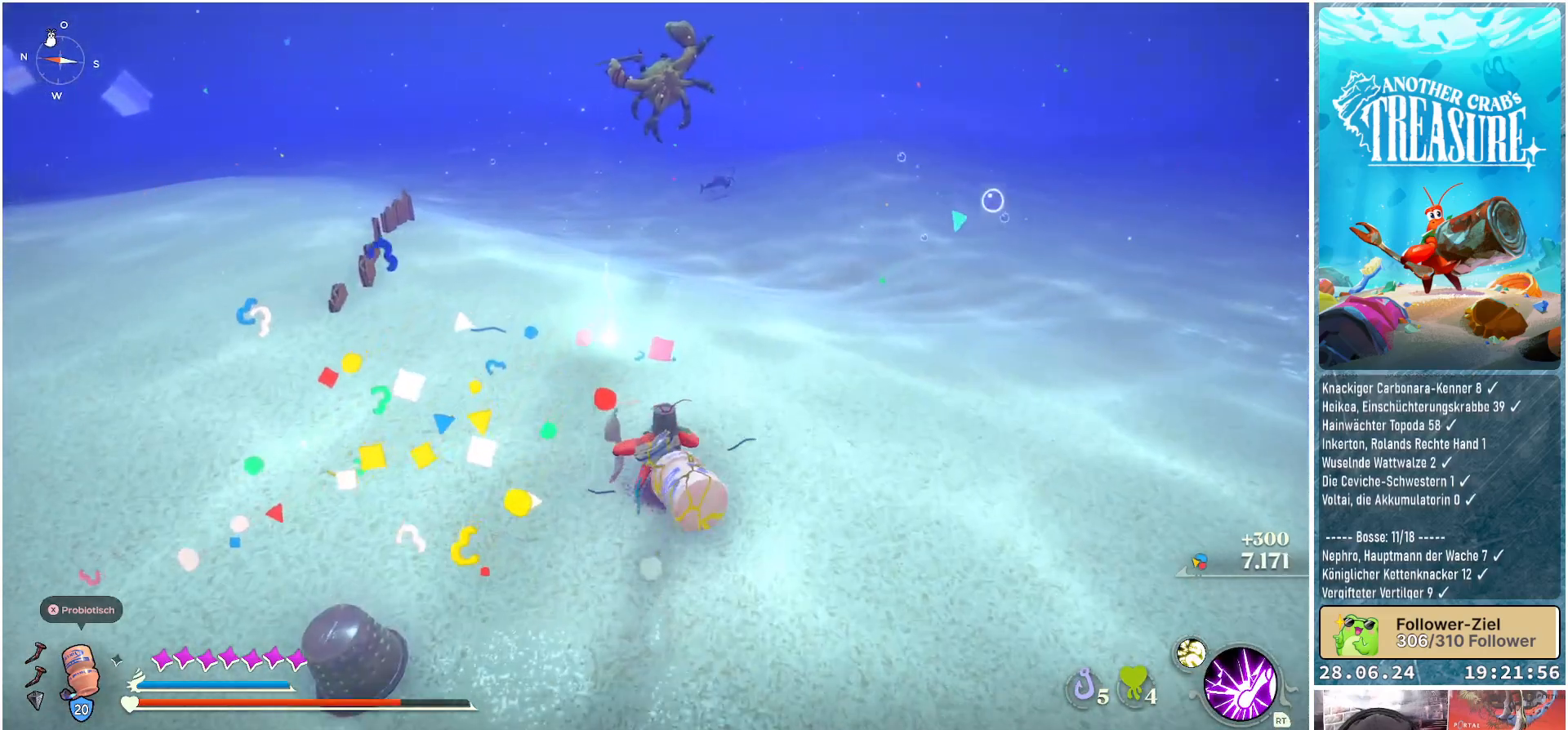
{"buttons": [], "left_stick": "center", "right_stick": "center", "events": [[317, "left_stick", "center"], [383, "Y", "down"], [500, "Y", "up"]]}
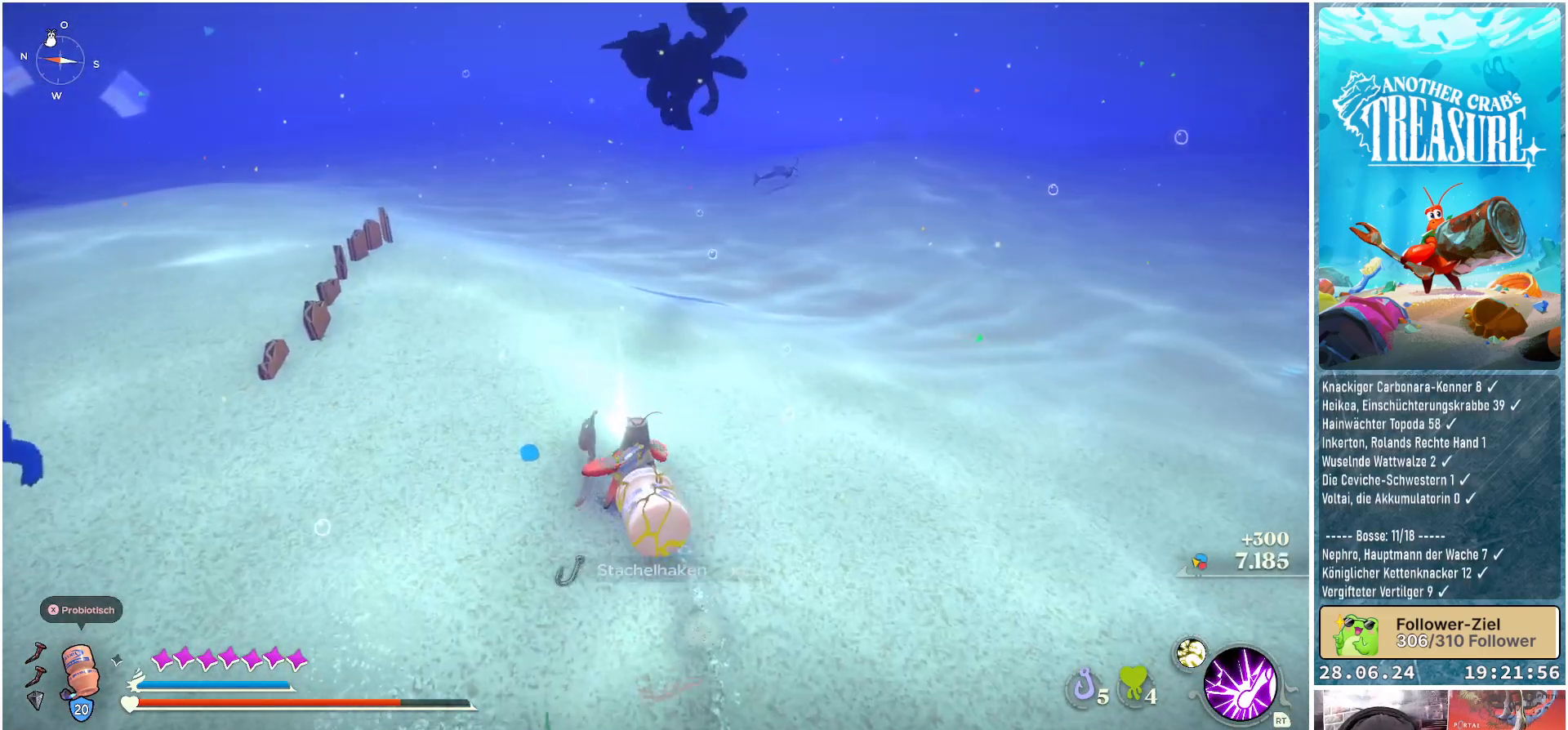
{"buttons": [], "left_stick": "center", "right_stick": "left", "events": [[333, "right_stick", "left"]]}
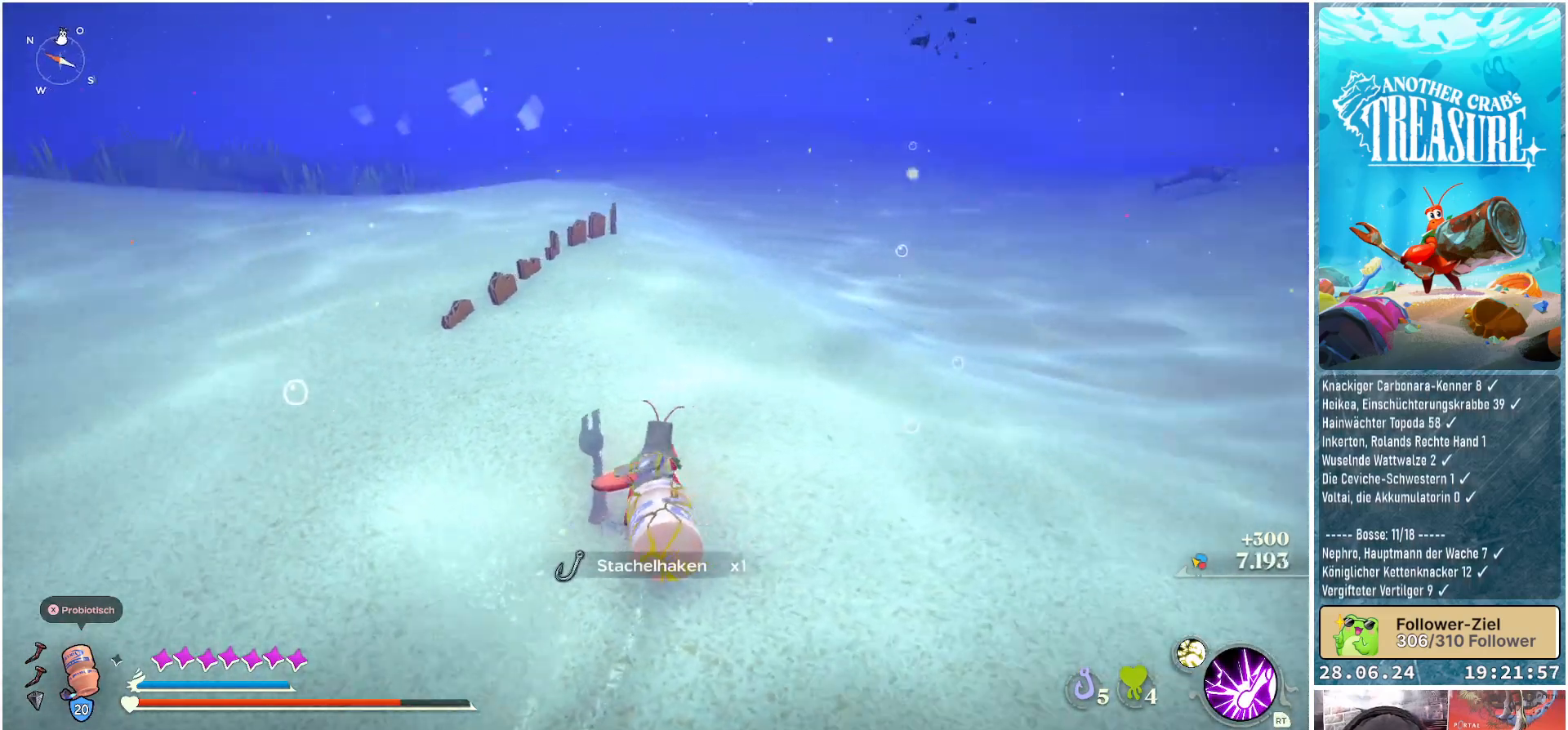
{"buttons": [], "left_stick": "center", "right_stick": "center", "events": [[217, "right_stick", "center"]]}
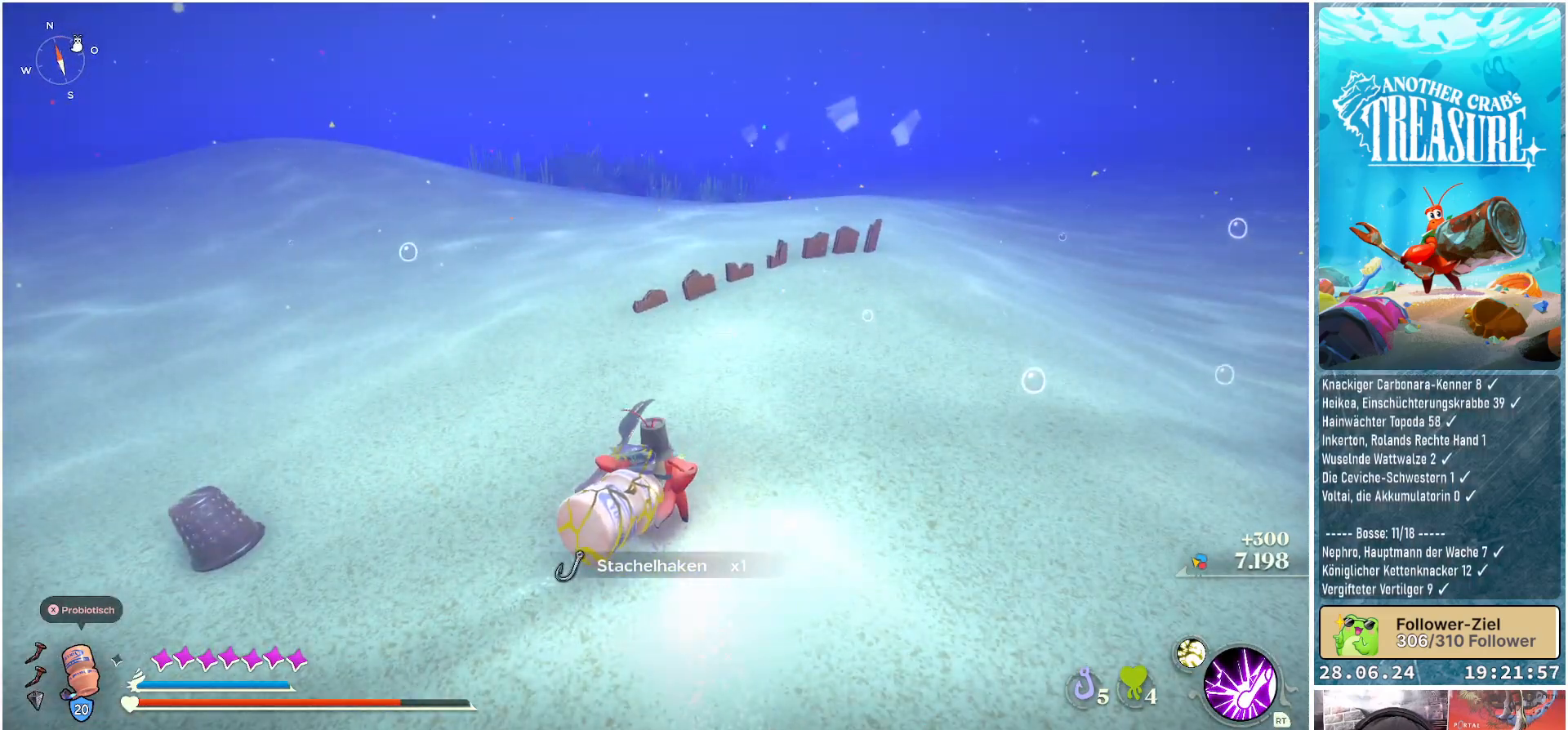
{"buttons": [], "left_stick": "center", "right_stick": "center", "events": [[83, "right_stick", "left"], [350, "right_stick", "center"]]}
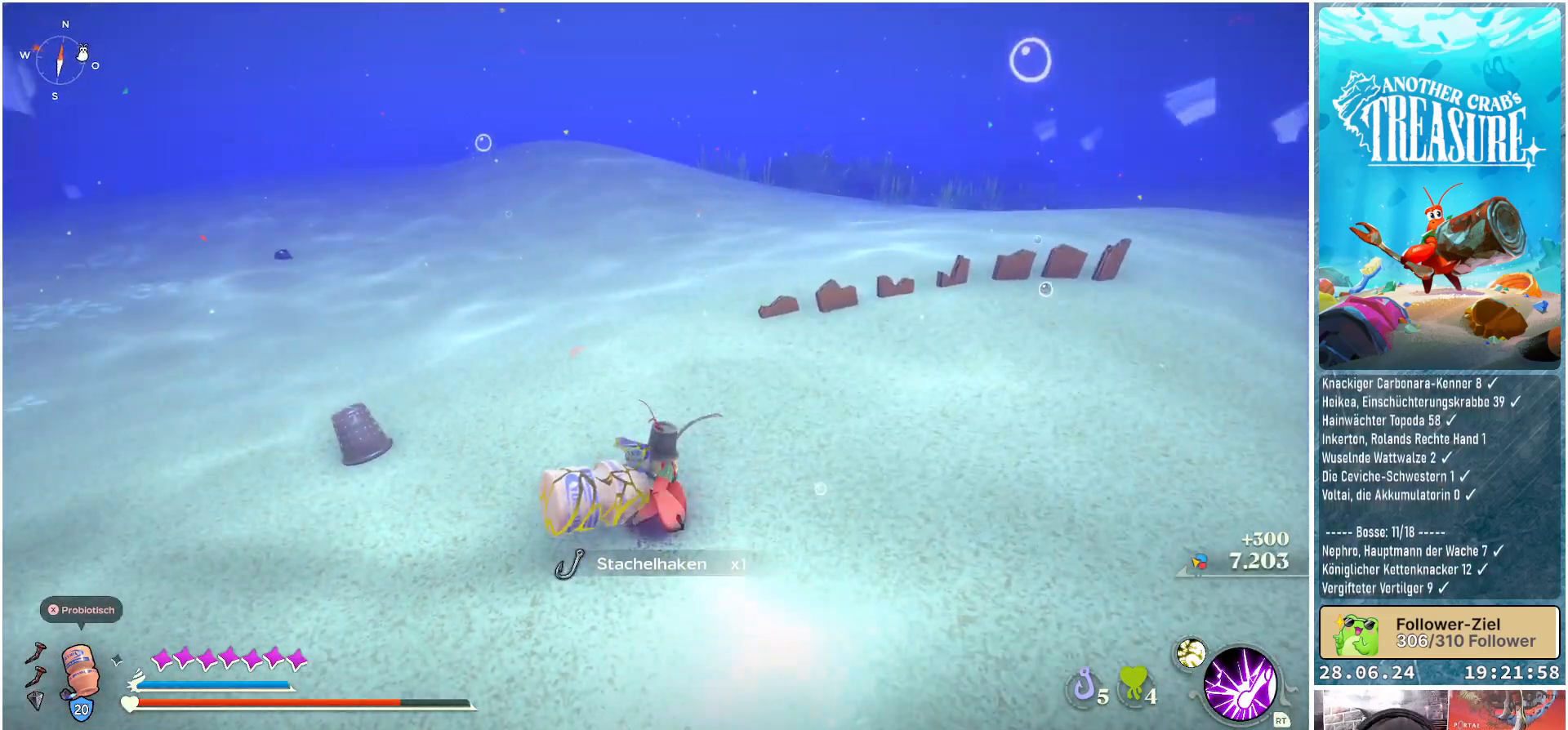
{"buttons": [], "left_stick": "up", "right_stick": "center", "events": [[67, "right_stick", "left"], [83, "left_stick", "up"], [283, "right_stick", "center"]]}
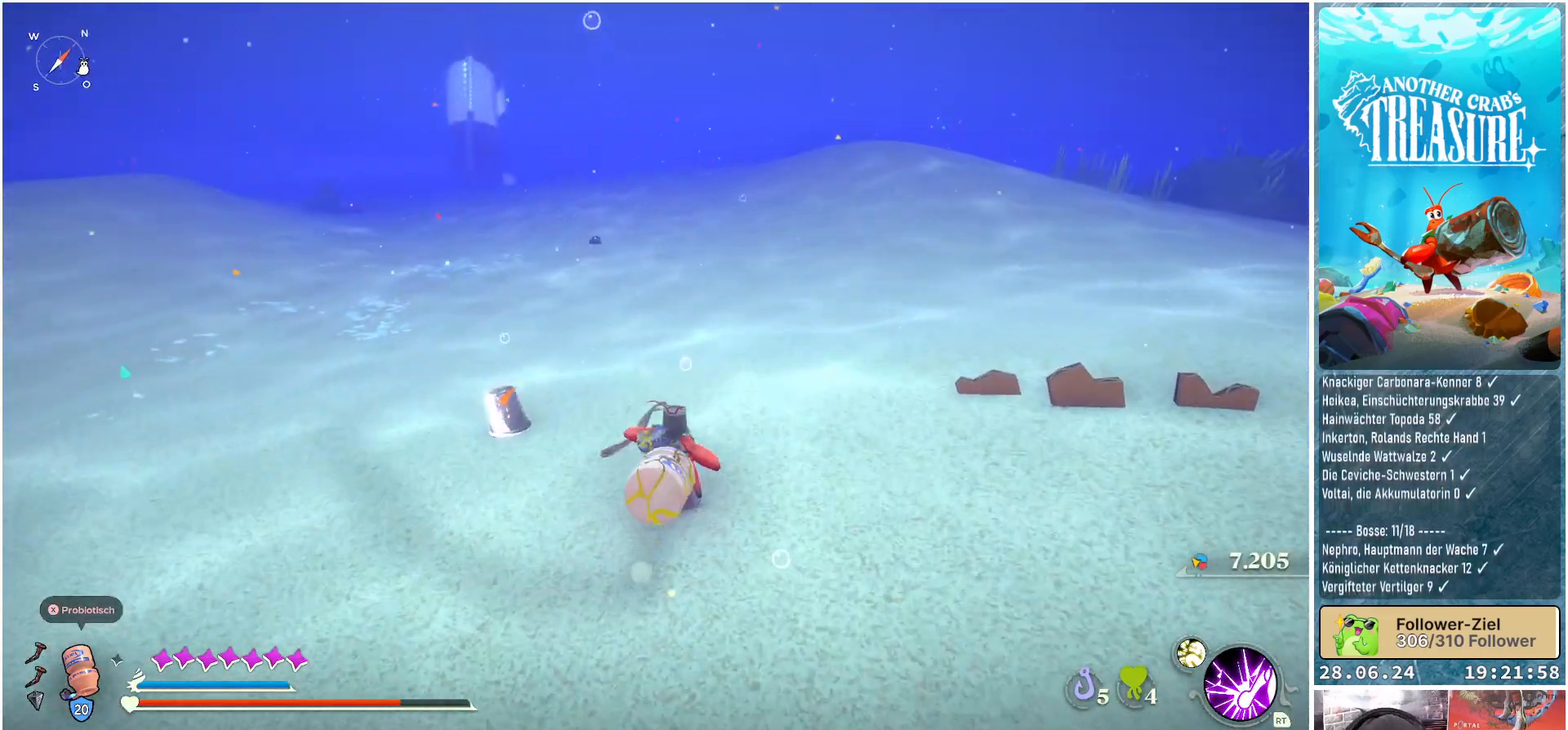
{"buttons": [], "left_stick": "up", "right_stick": "center", "events": [[133, "right_stick", "left"], [367, "right_stick", "center"]]}
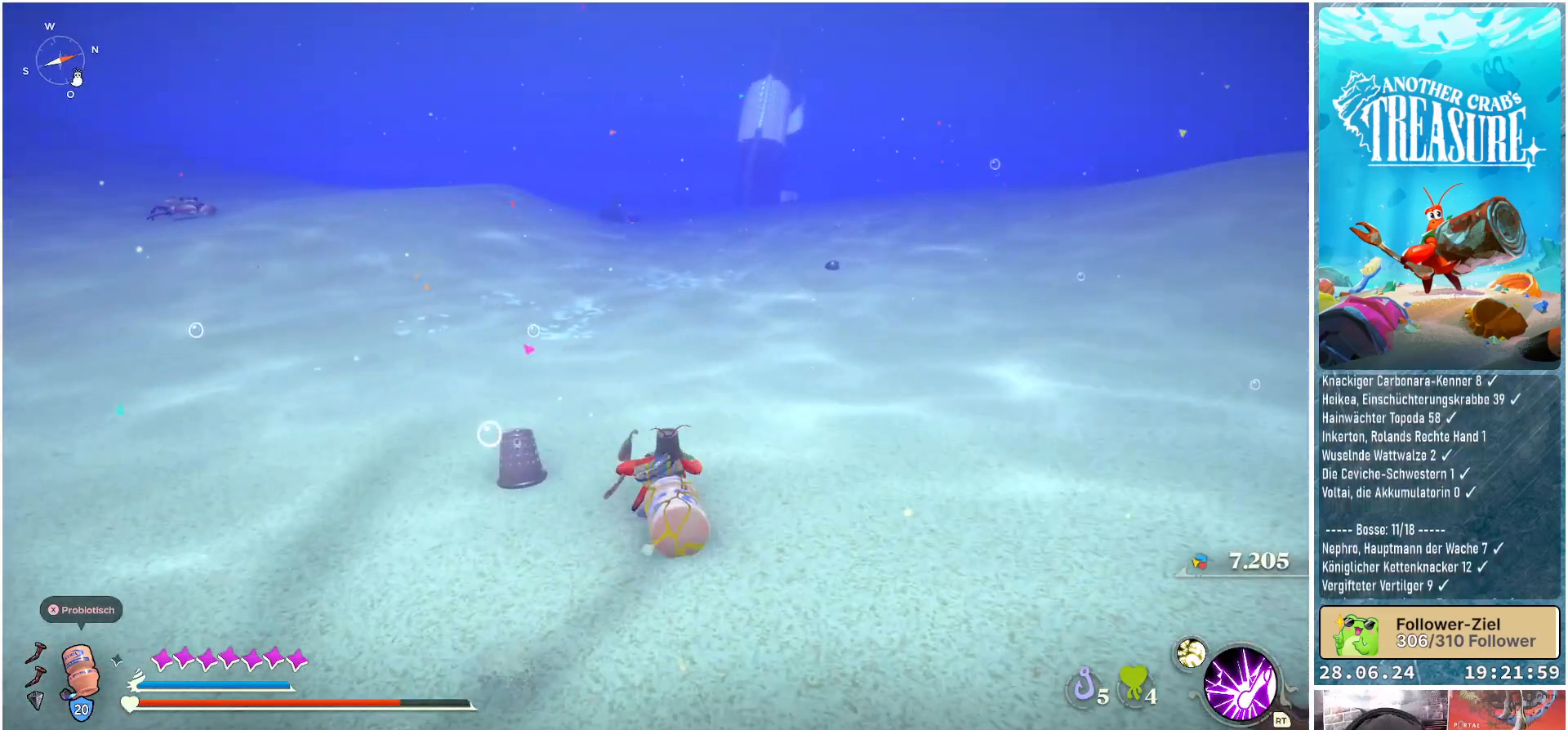
{"buttons": [], "left_stick": "up", "right_stick": "center", "events": [[283, "right_stick", "left"], [483, "right_stick", "center"]]}
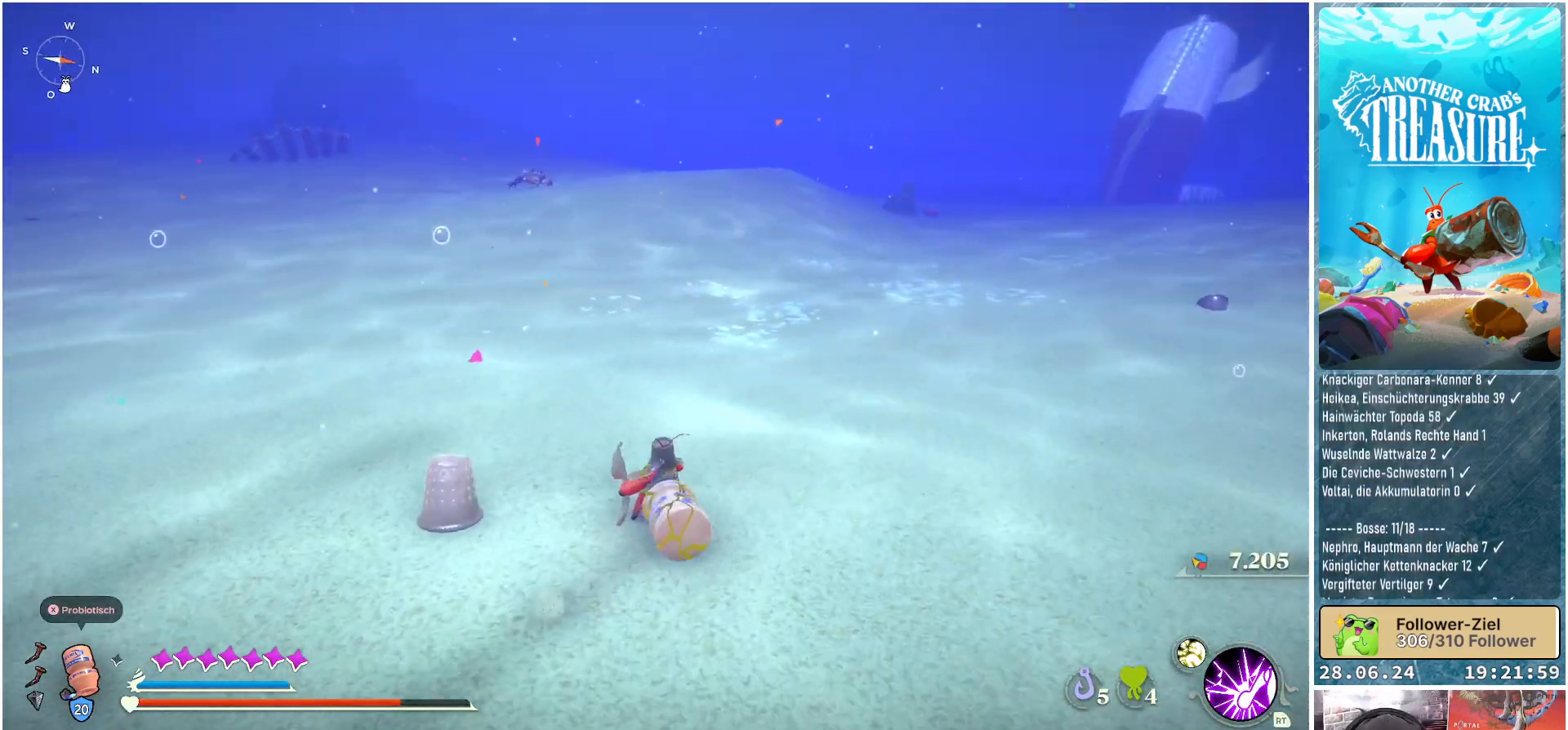
{"buttons": [], "left_stick": "up-left", "right_stick": "left", "events": [[200, "left_stick", "up-left"], [417, "right_stick", "left"]]}
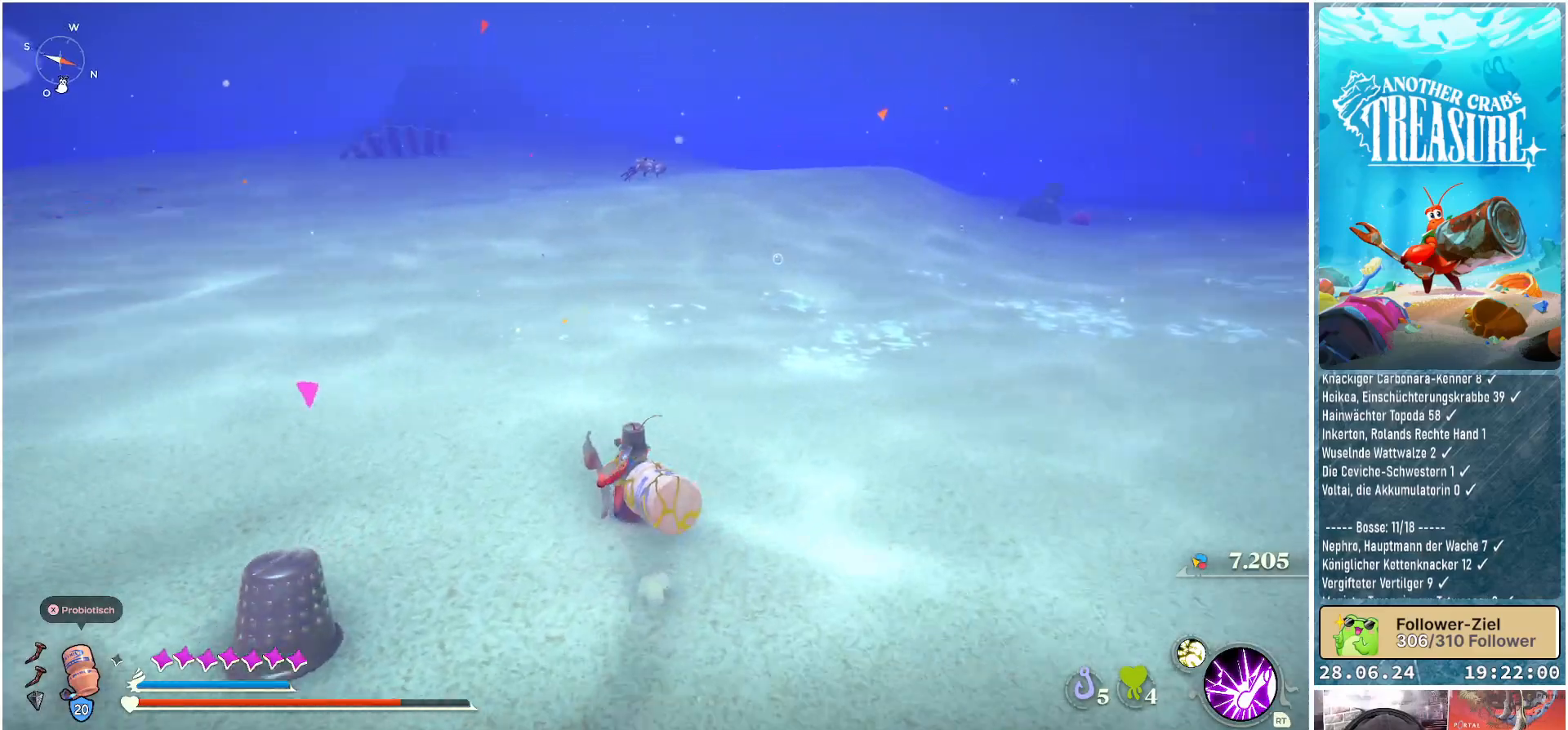
{"buttons": [], "left_stick": "up", "right_stick": "center", "events": [[83, "left_stick", "up"], [167, "right_stick", "center"]]}
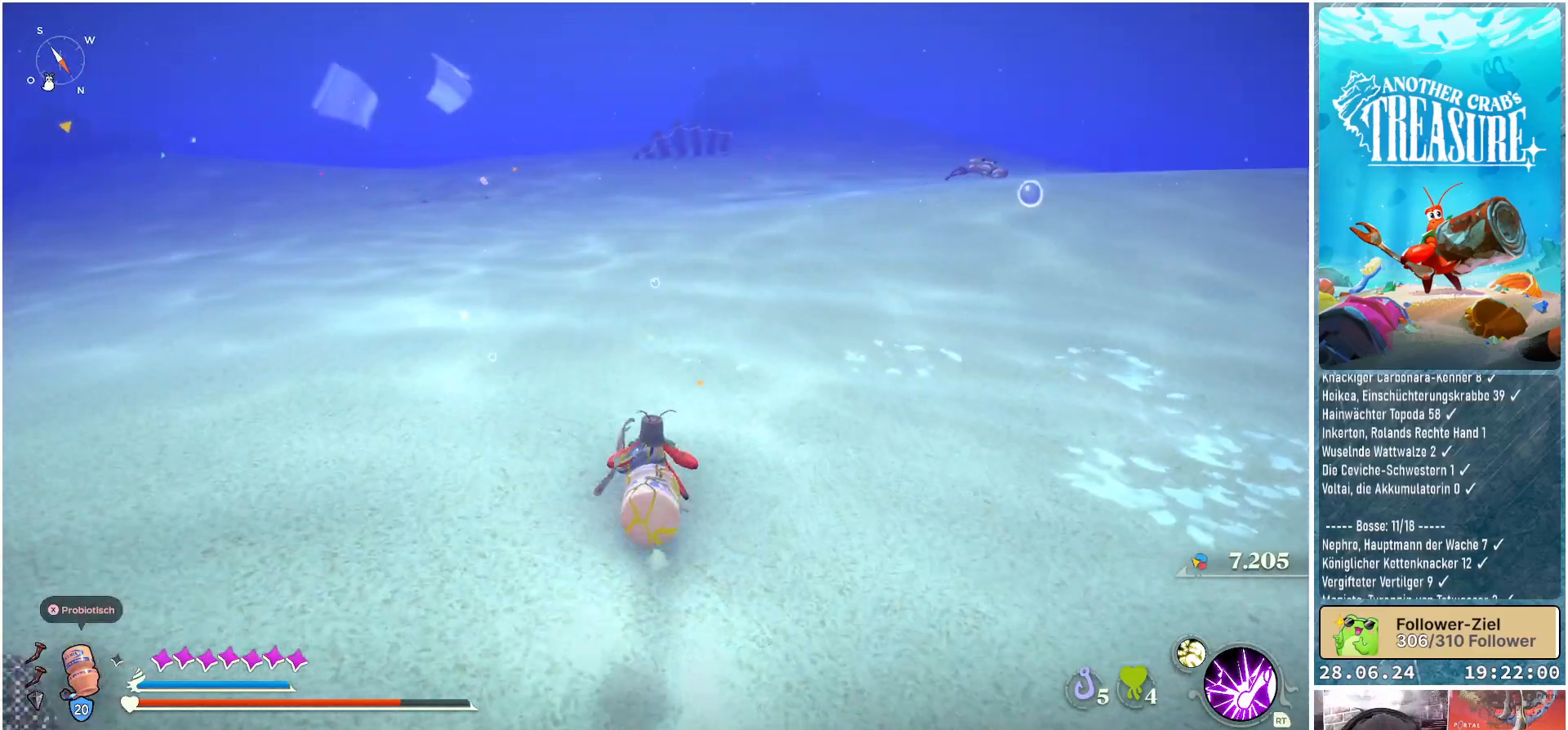
{"buttons": [], "left_stick": "up", "right_stick": "center", "events": [[83, "right_stick", "up"], [217, "right_stick", "center"]]}
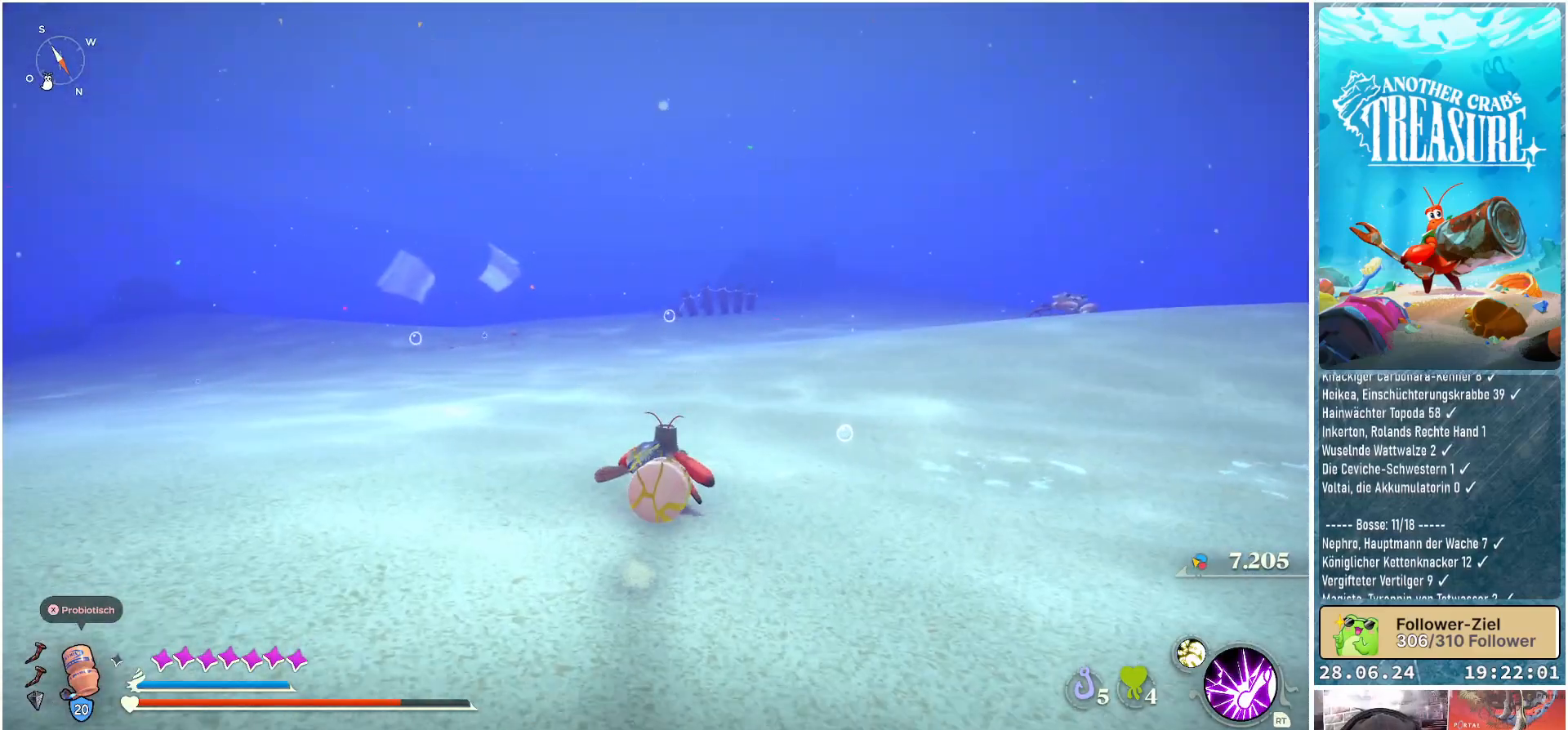
{"buttons": [], "left_stick": "up", "right_stick": "center", "events": [[150, "right_stick", "down"], [400, "right_stick", "center"]]}
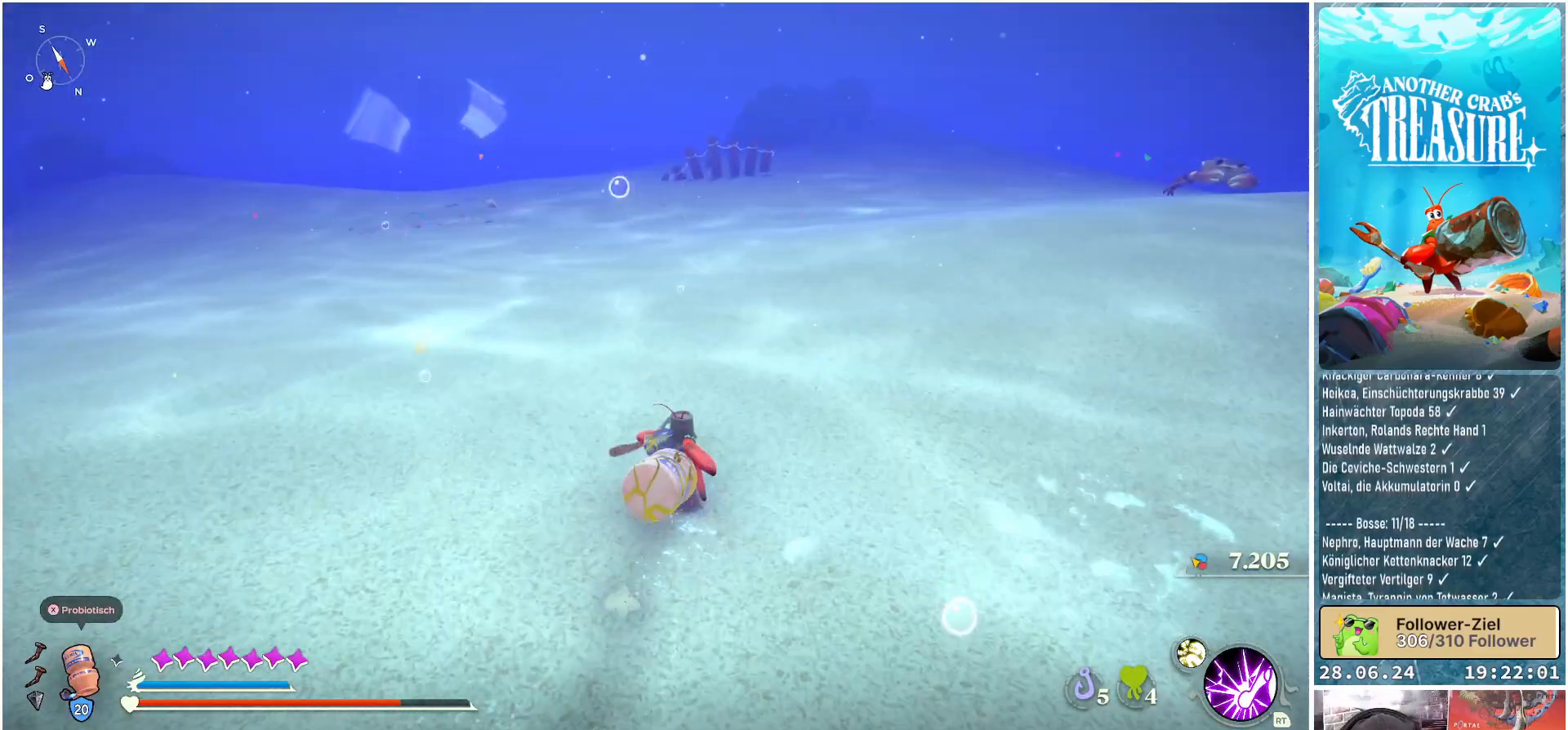
{"buttons": [], "left_stick": "up", "right_stick": "center", "events": []}
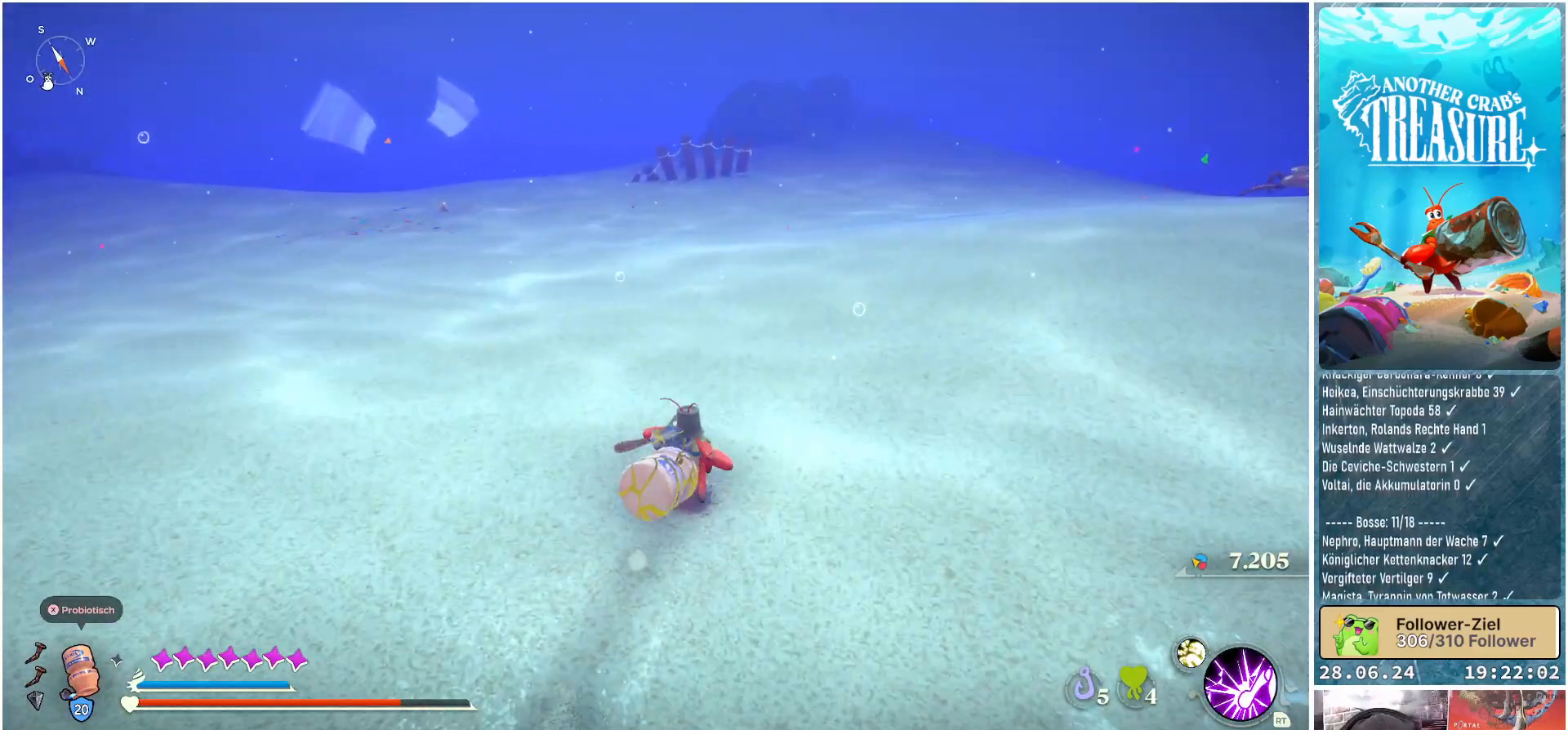
{"buttons": [], "left_stick": "up", "right_stick": "center", "events": []}
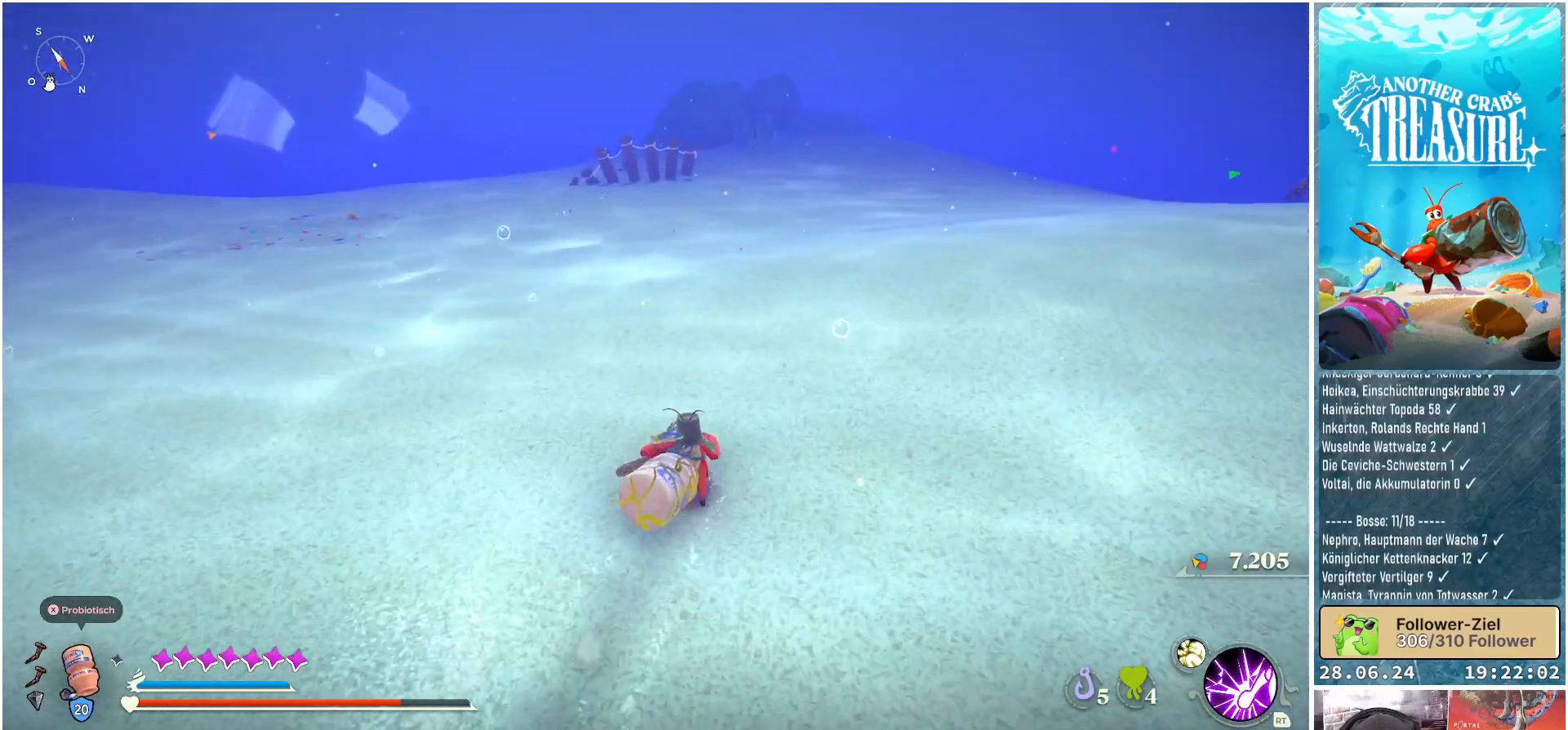
{"buttons": [], "left_stick": "up", "right_stick": "center", "events": []}
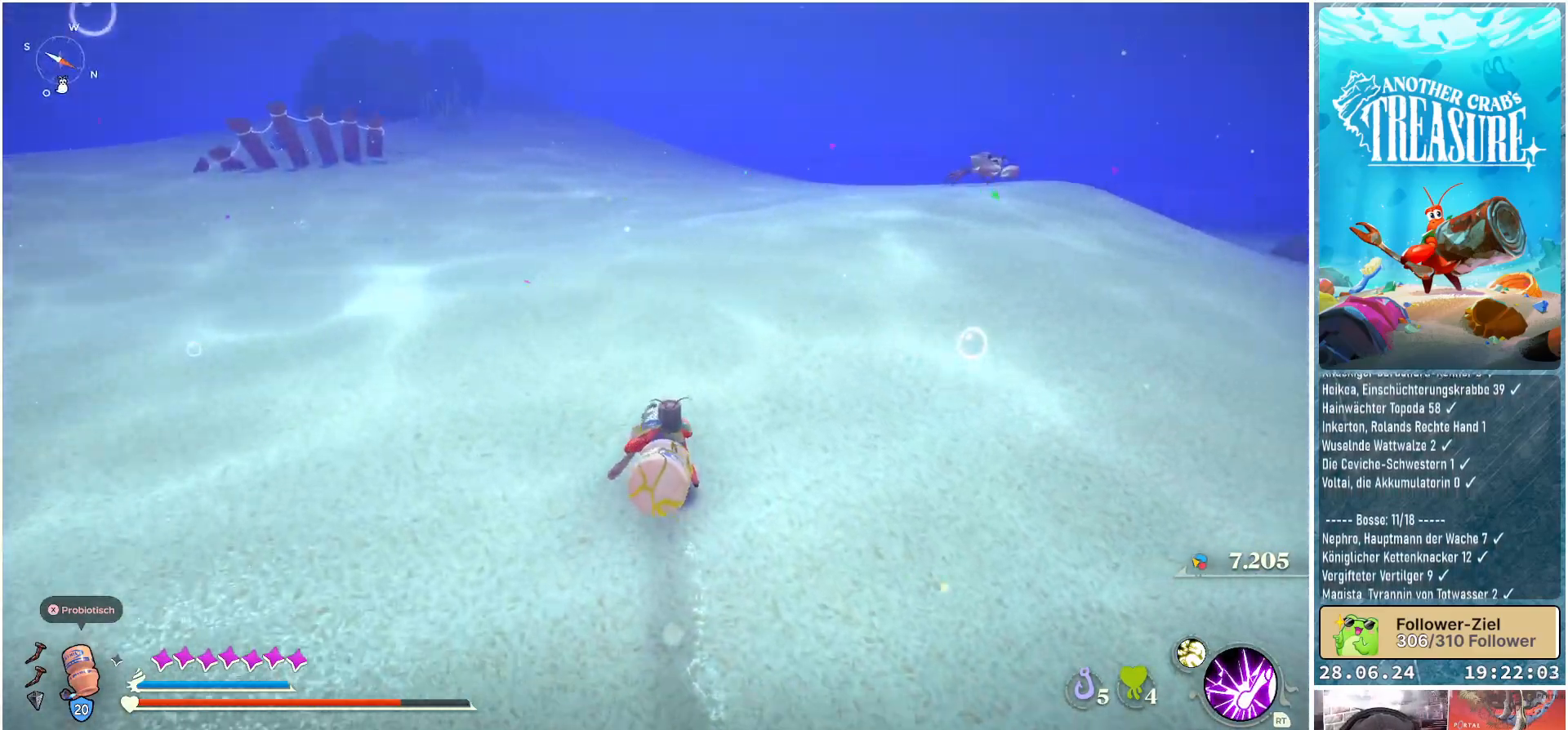
{"buttons": [], "left_stick": "up", "right_stick": "center", "events": []}
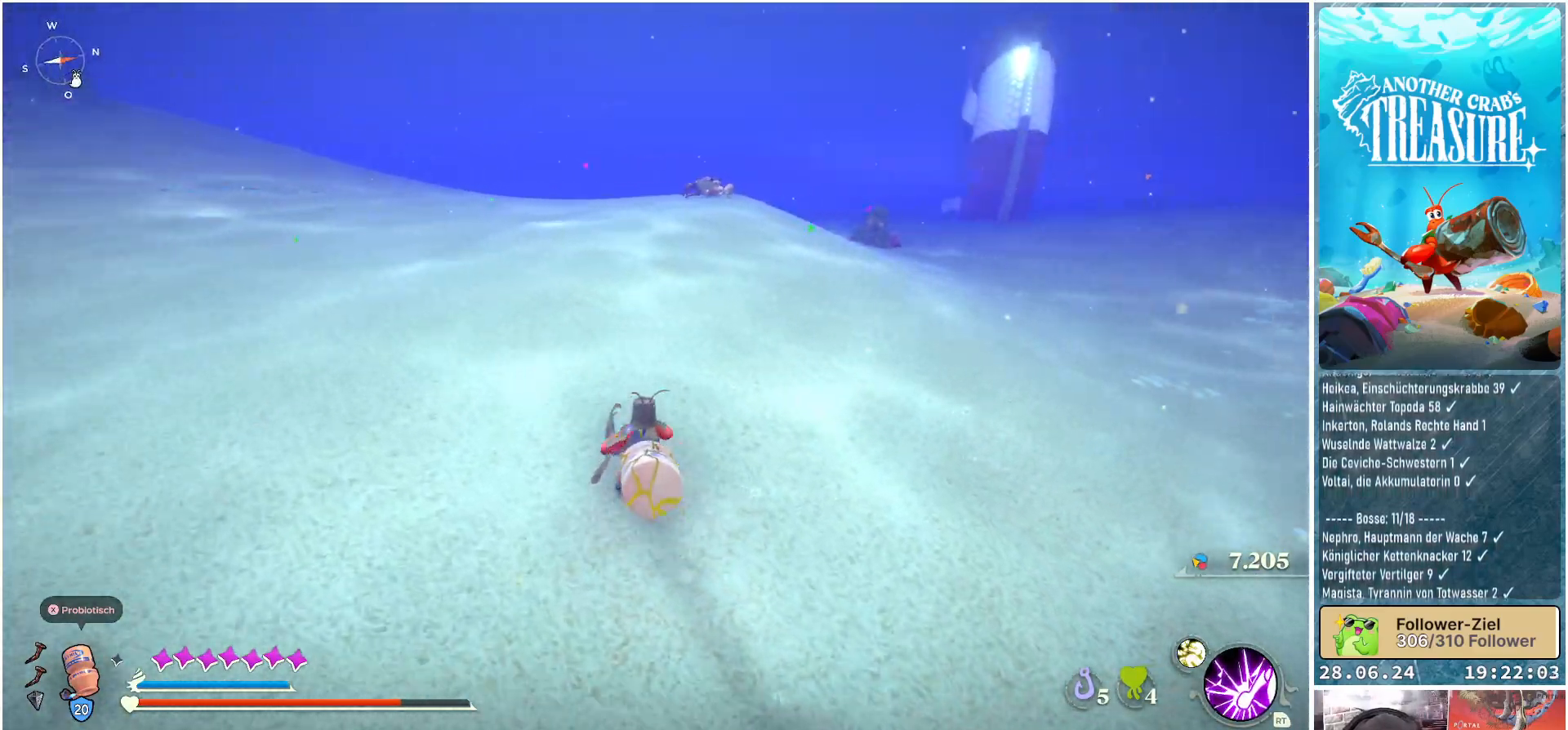
{"buttons": [], "left_stick": "up", "right_stick": "center", "events": []}
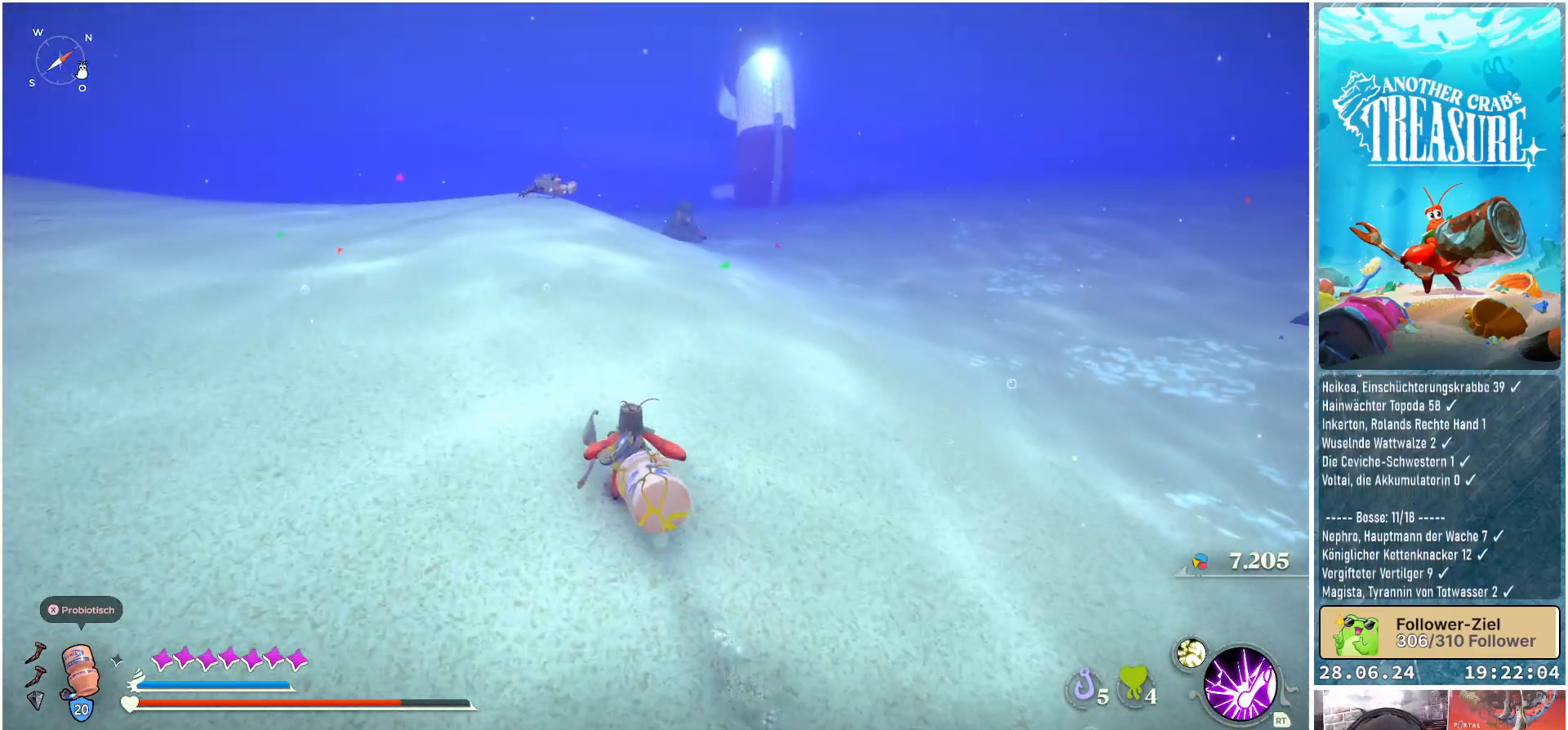
{"buttons": [], "left_stick": "up-left", "right_stick": "right", "events": [[317, "right_stick", "right"], [383, "left_stick", "up-left"]]}
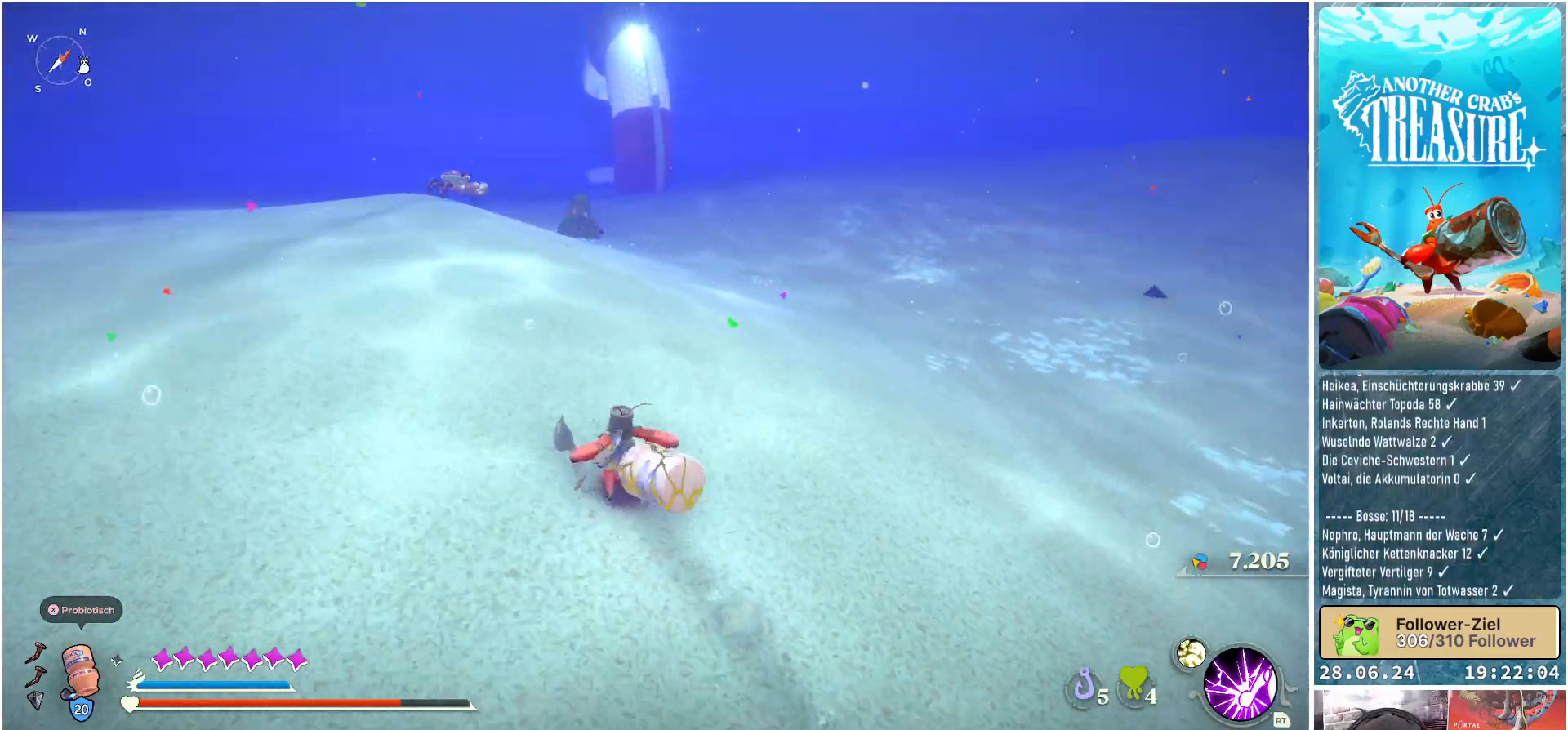
{"buttons": [], "left_stick": "up-left", "right_stick": "center", "events": [[333, "right_stick", "center"]]}